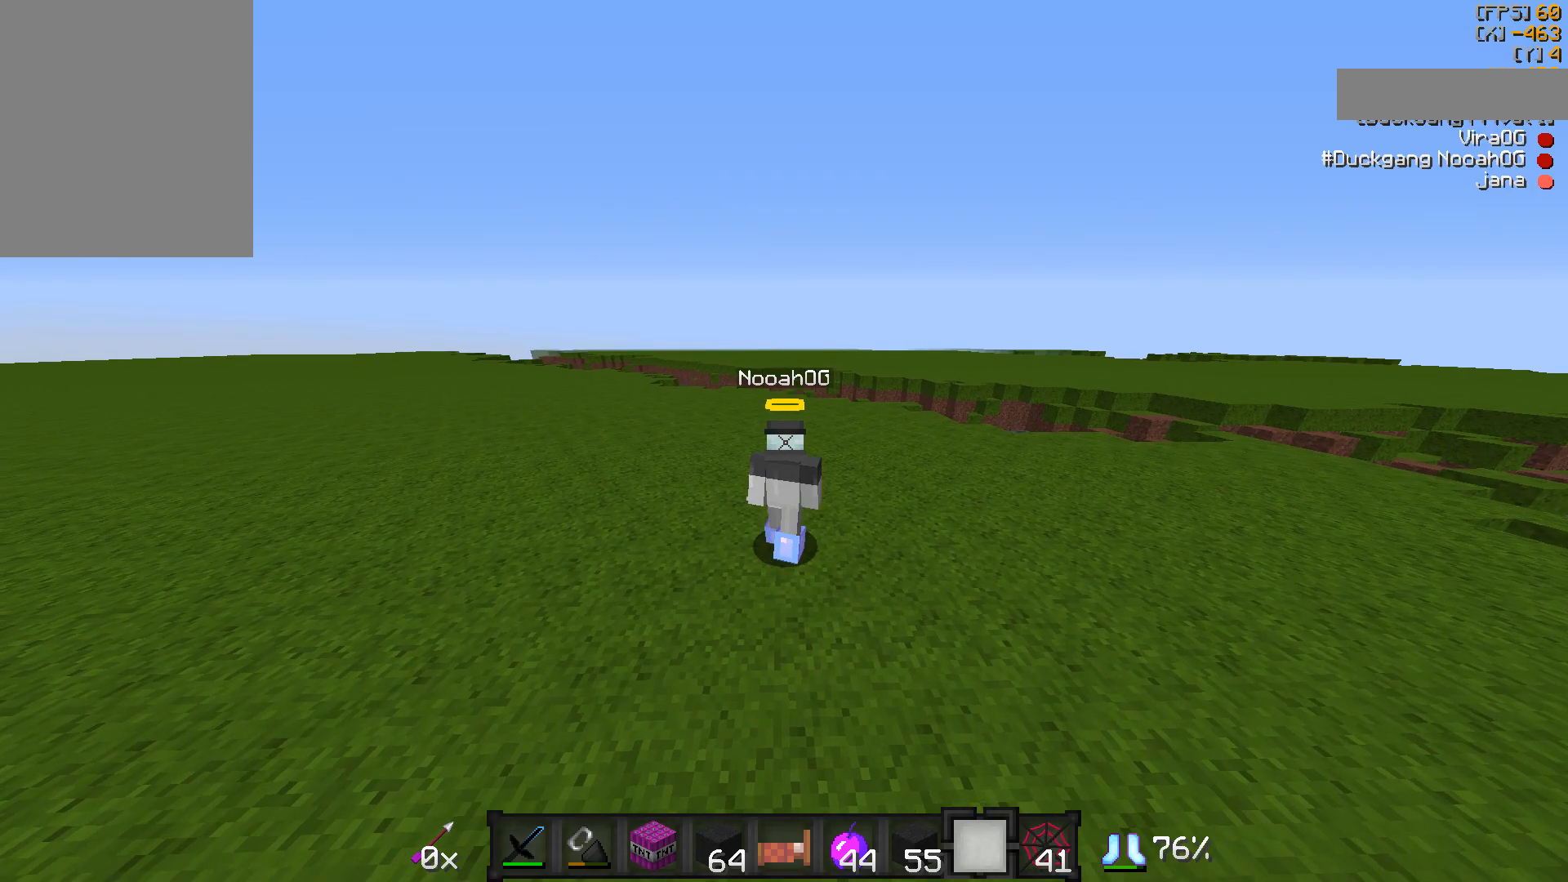
Gameplay with keyboard and mouse; each line is a JSON object with the keys and mouse buttons held at the frame after it. "events" lists presses ("down") and releases ("up") of "a", "d", "s", "w", "mouse_left" and "mouse_right" between this image and that frame as [ms after this image, input, new state], when the widget could be followed in between. "mouse_left", "mouse_right" = the "left", "right" buttons of the "mouse" list. No other keys are recorded. Fast repeated clicks can show as one long hold. Mouse movement is not recorded.
{"keys": ["w"], "mouse": [], "events": [[50, "w", "down"]]}
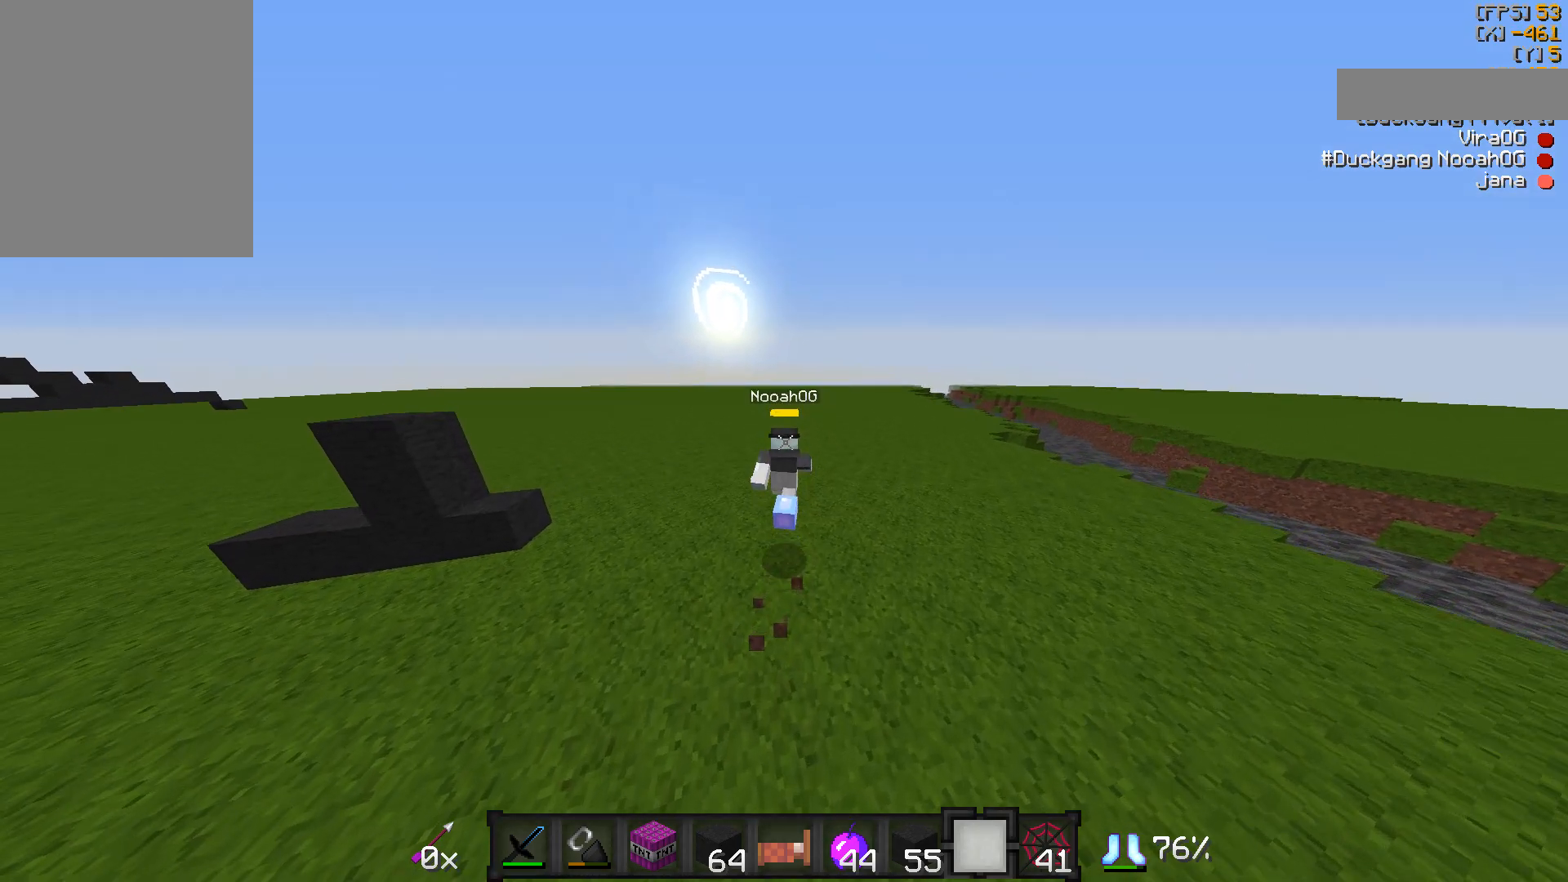
{"keys": ["w"], "mouse": [], "events": []}
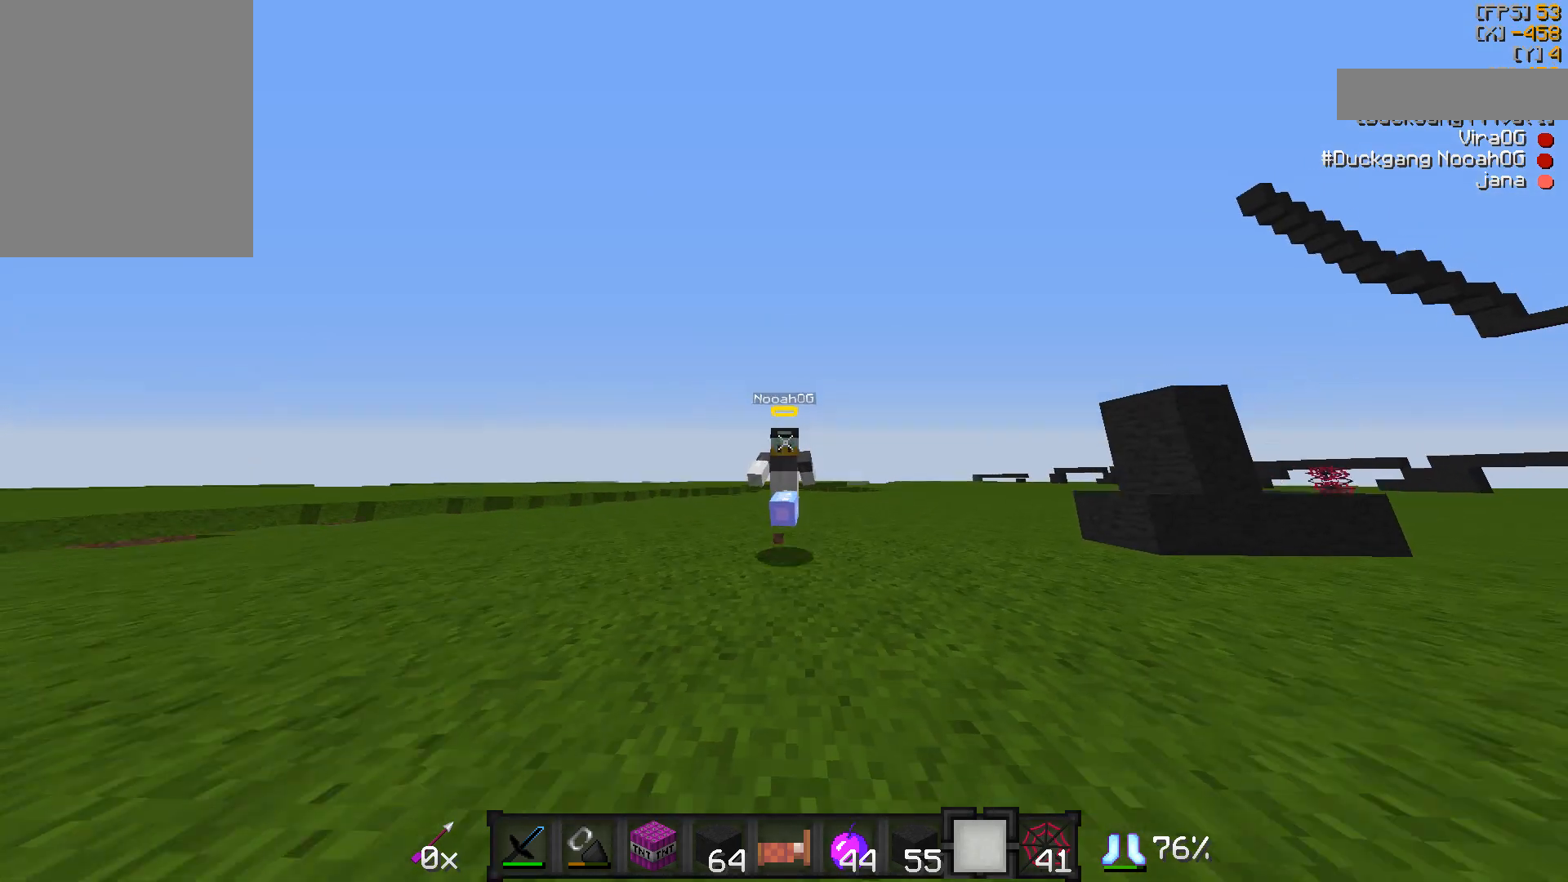
{"keys": [], "mouse": [], "events": [[267, "w", "up"]]}
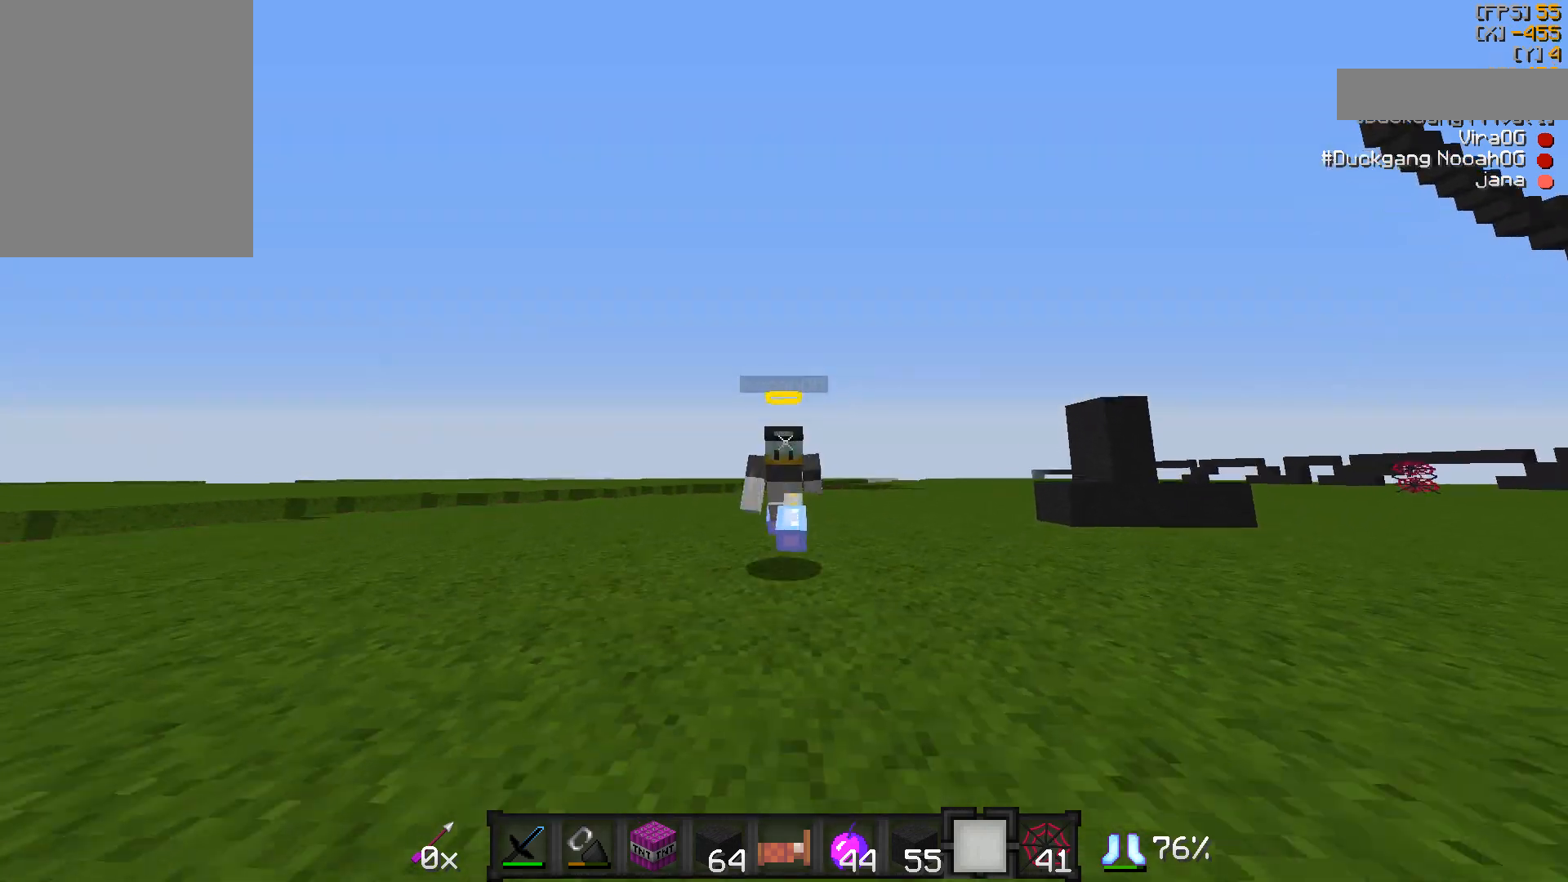
{"keys": [], "mouse": [], "events": [[17, "s", "down"], [217, "mouse_left", "down"], [217, "s", "up"], [267, "mouse_left", "up"]]}
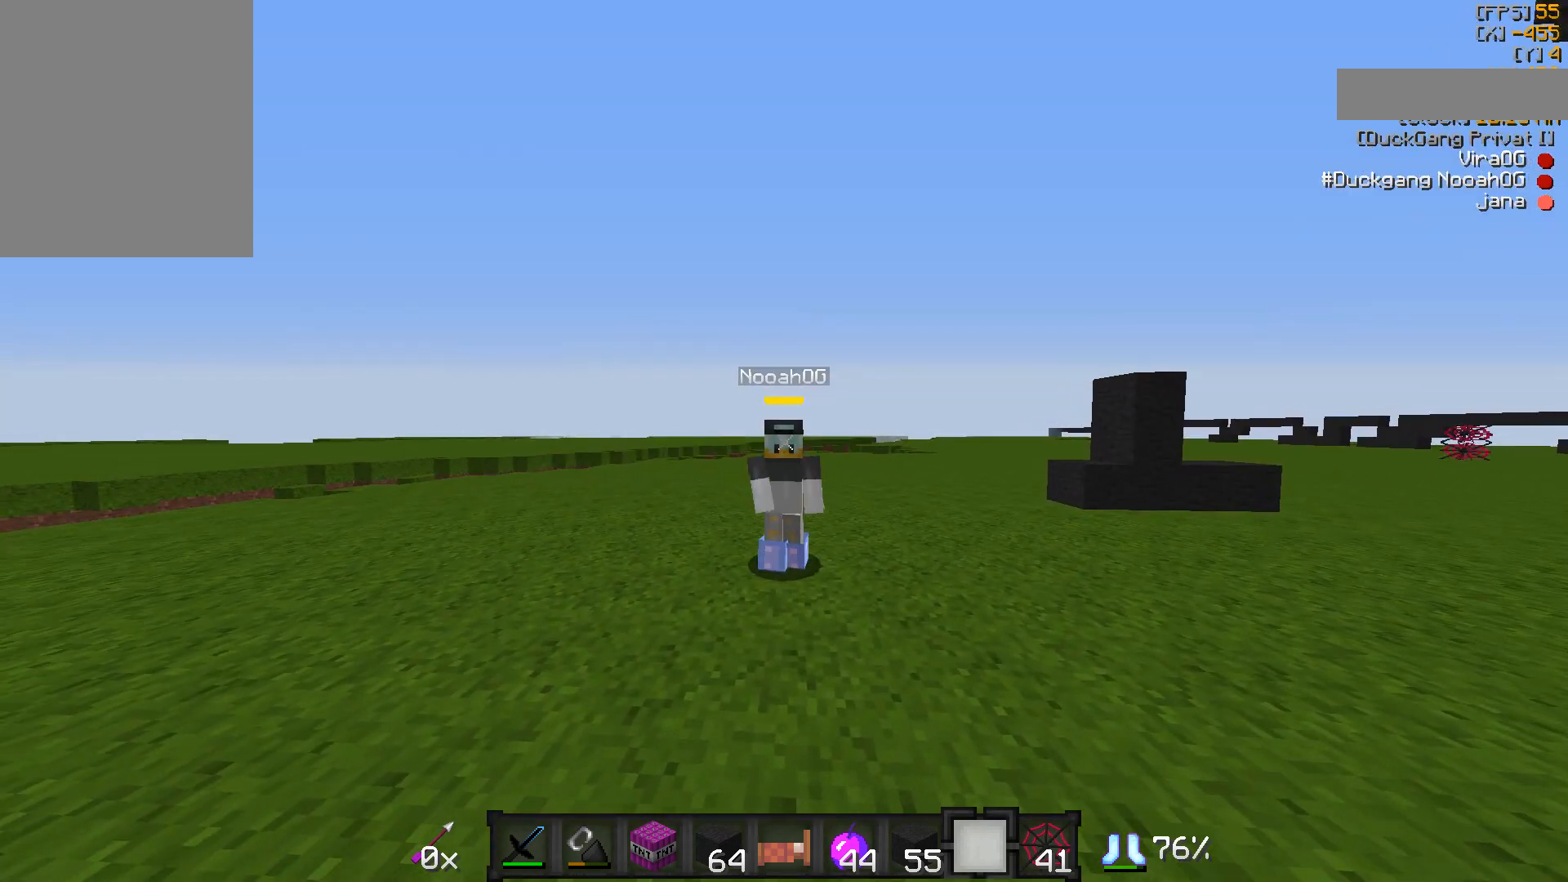
{"keys": ["w"], "mouse": [], "events": [[117, "w", "down"]]}
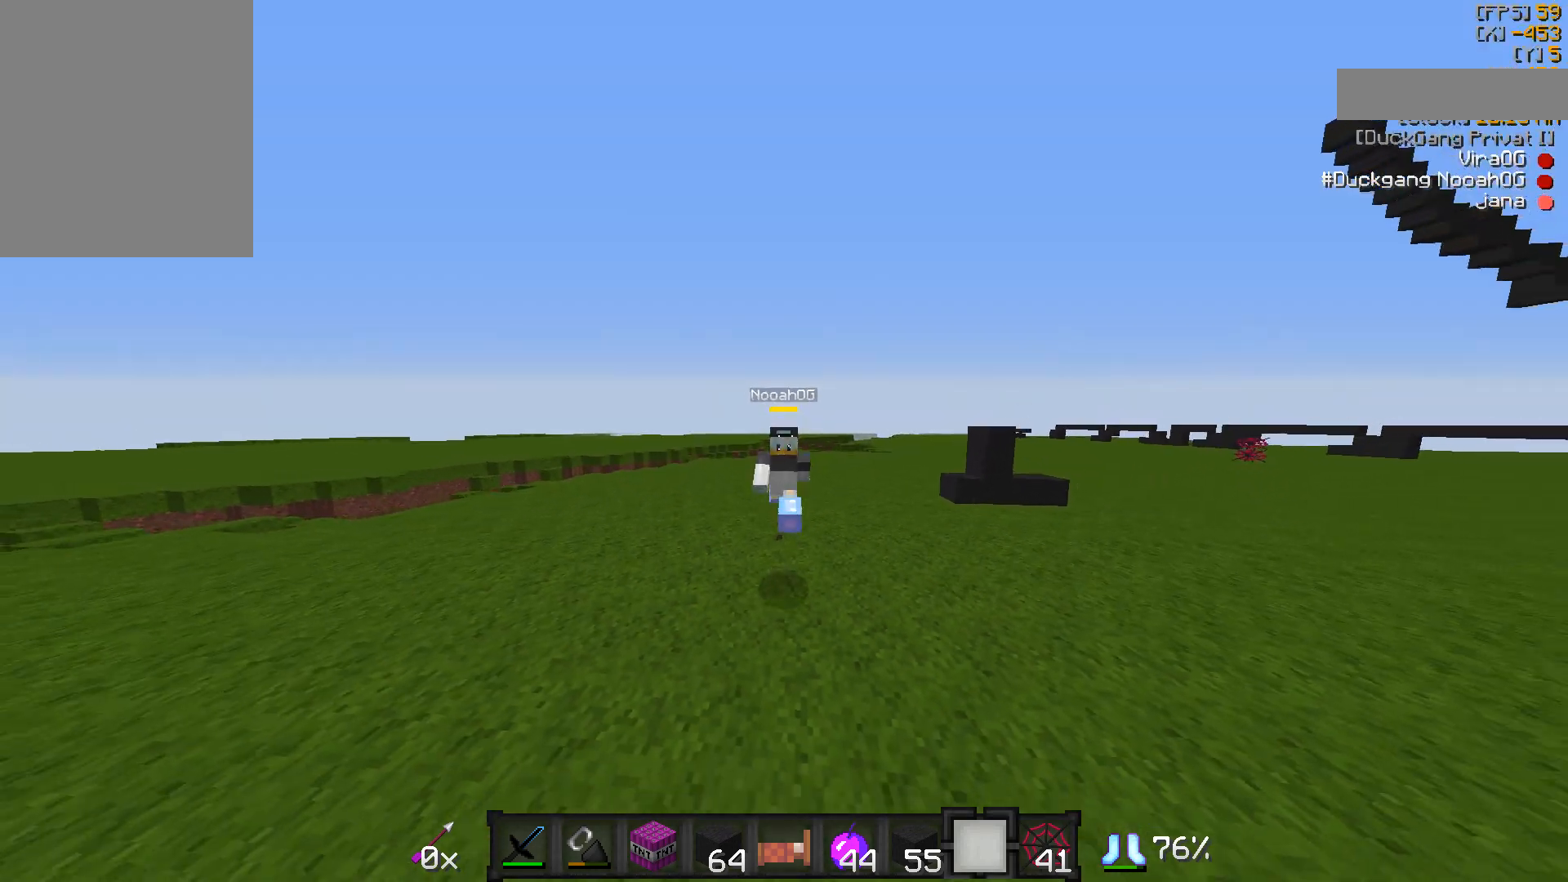
{"keys": ["s"], "mouse": ["left"], "events": [[117, "mouse_left", "down"], [167, "mouse_left", "up"], [217, "a", "down"], [217, "w", "up"], [317, "a", "up"], [317, "s", "down"], [367, "mouse_left", "down"], [417, "mouse_left", "up"], [467, "mouse_left", "down"]]}
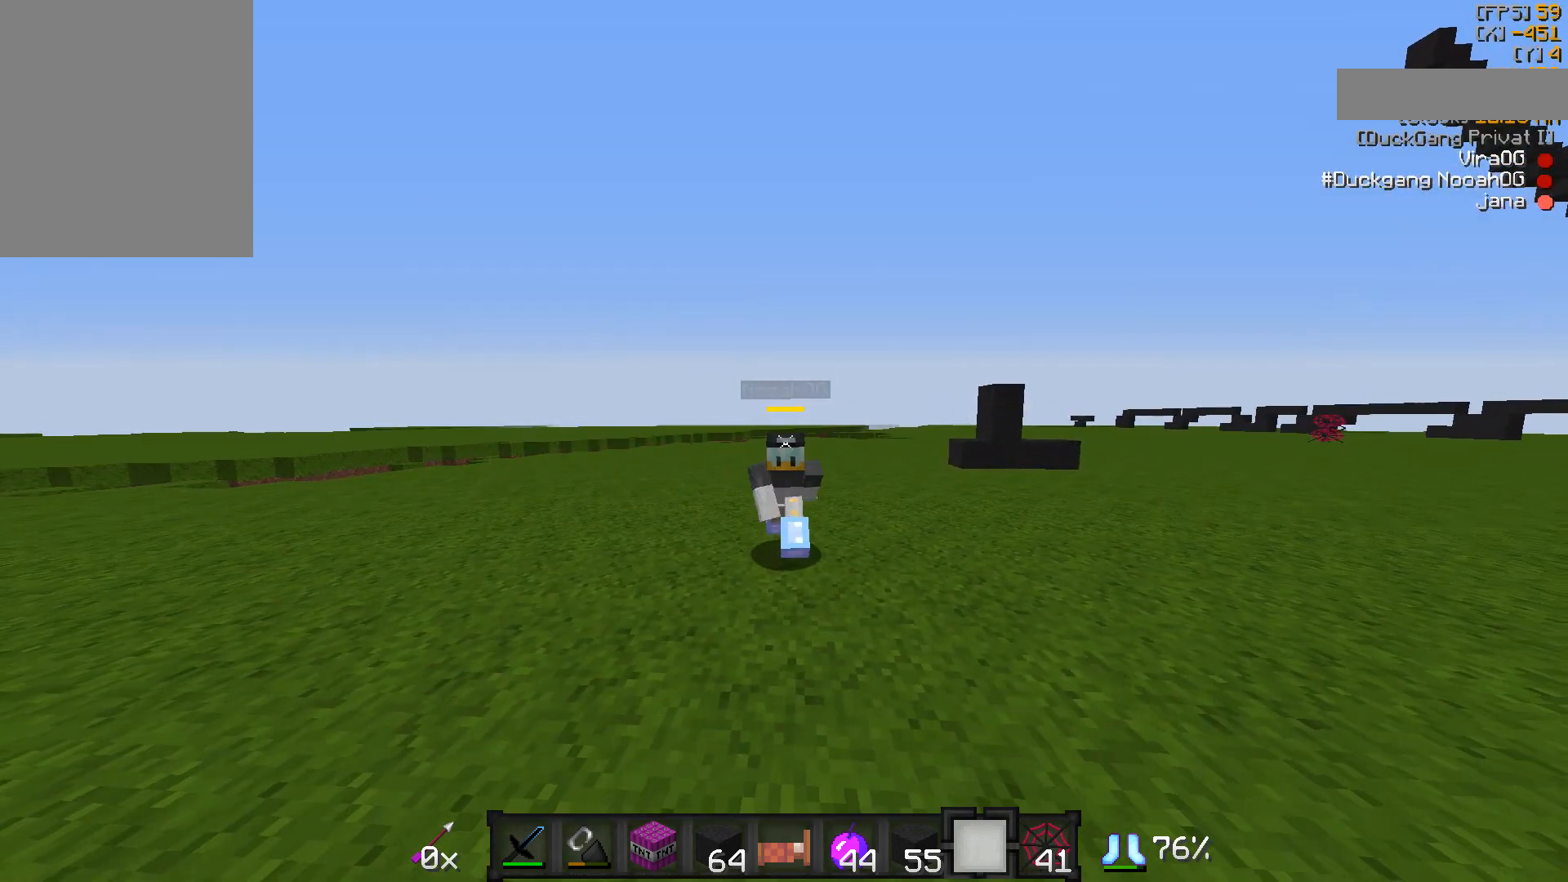
{"keys": ["w"], "mouse": [], "events": [[17, "mouse_left", "up"], [67, "s", "up"], [317, "w", "down"]]}
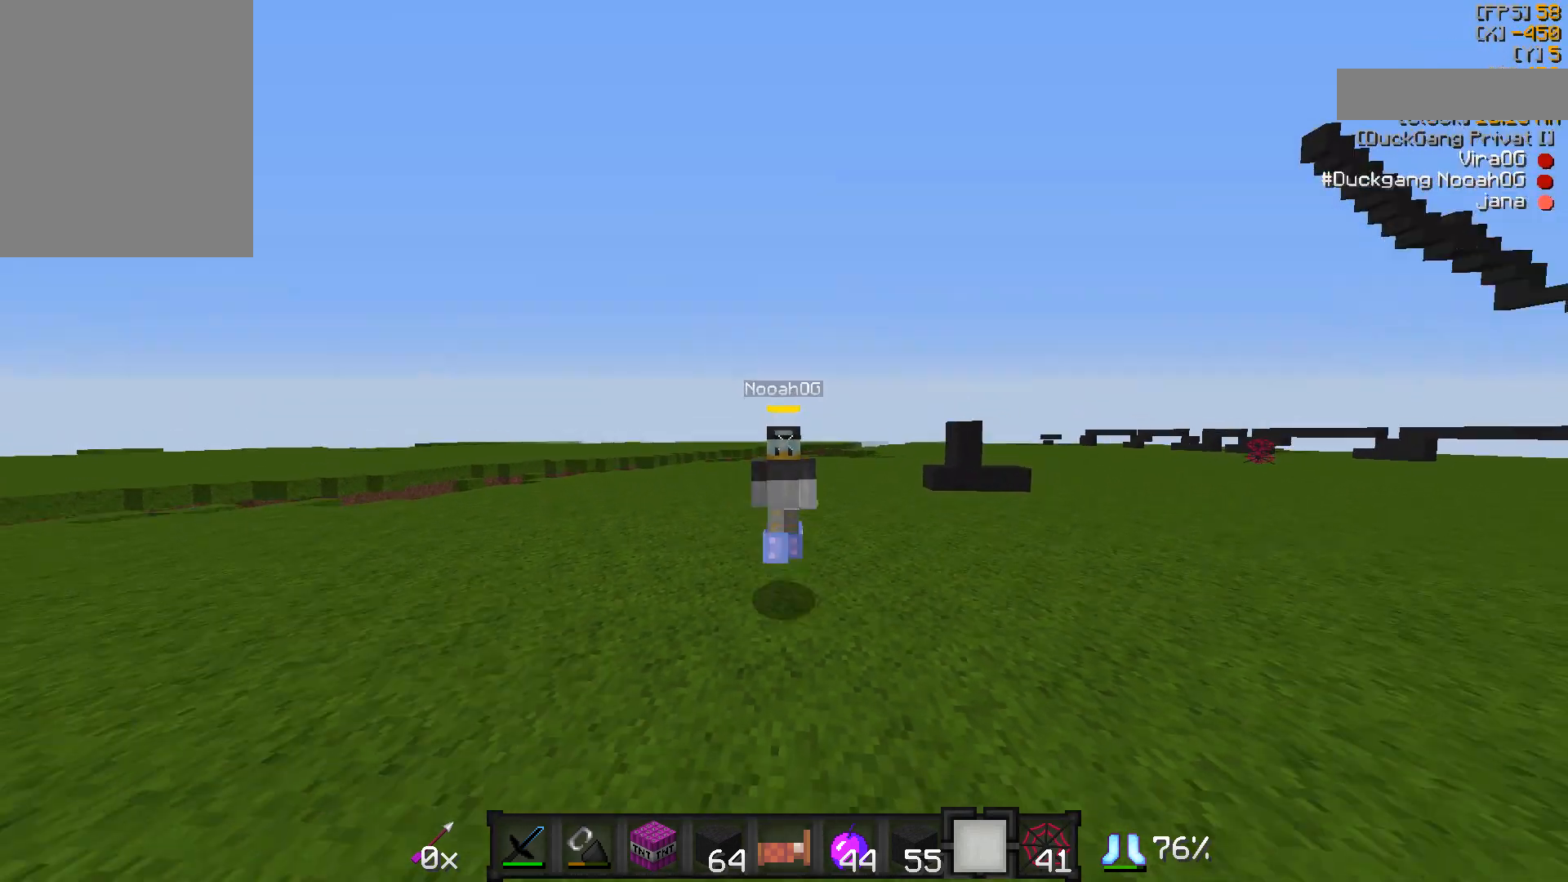
{"keys": ["w"], "mouse": ["left"], "events": [[500, "mouse_left", "down"]]}
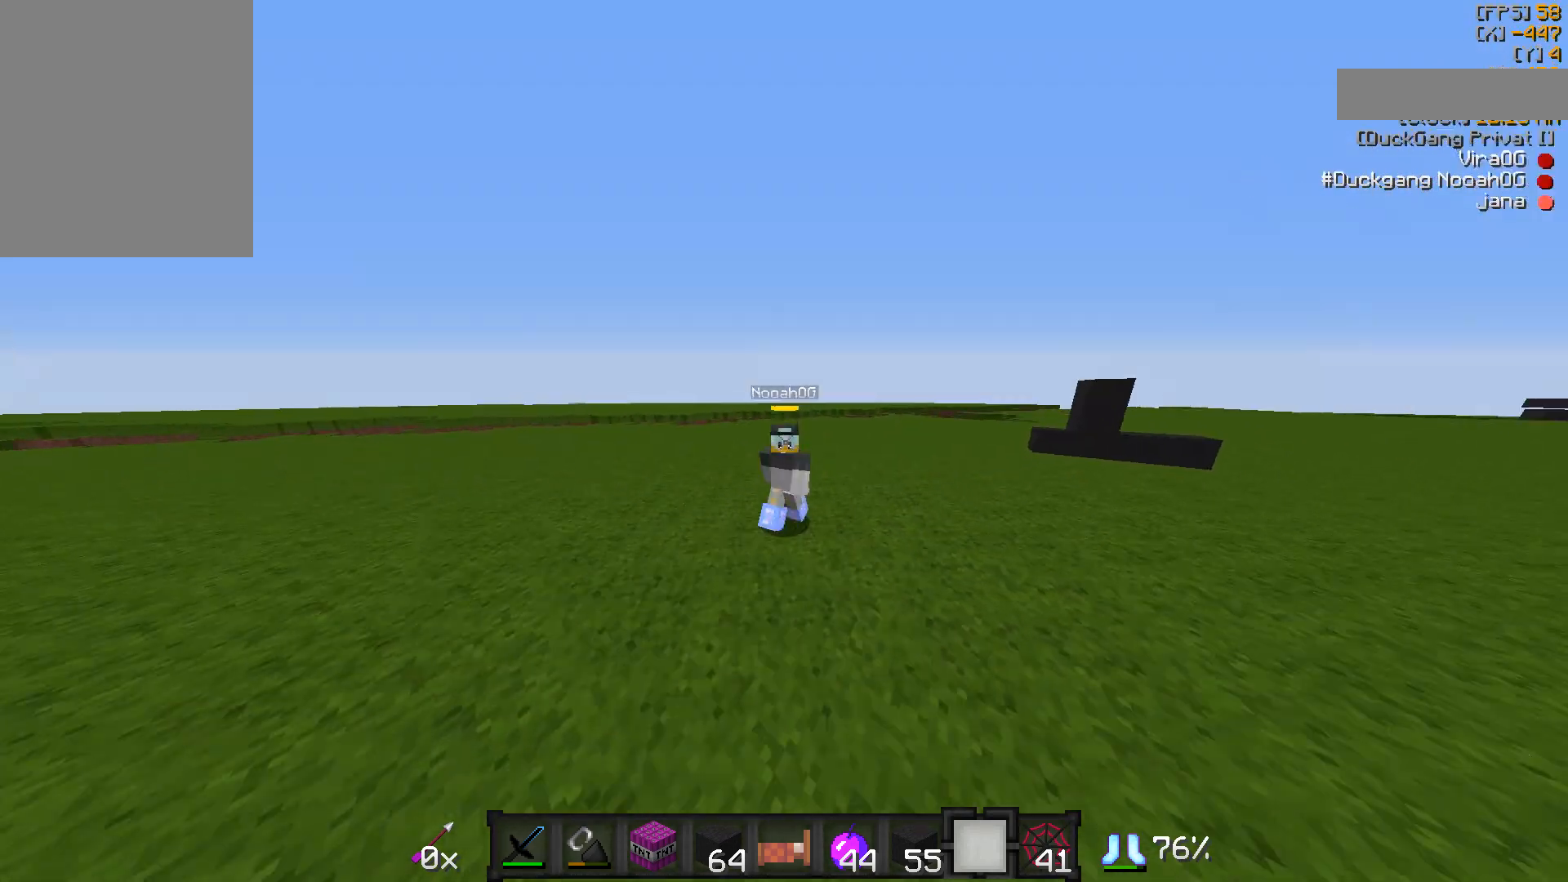
{"keys": [], "mouse": [], "events": [[17, "mouse_left", "up"], [367, "w", "up"]]}
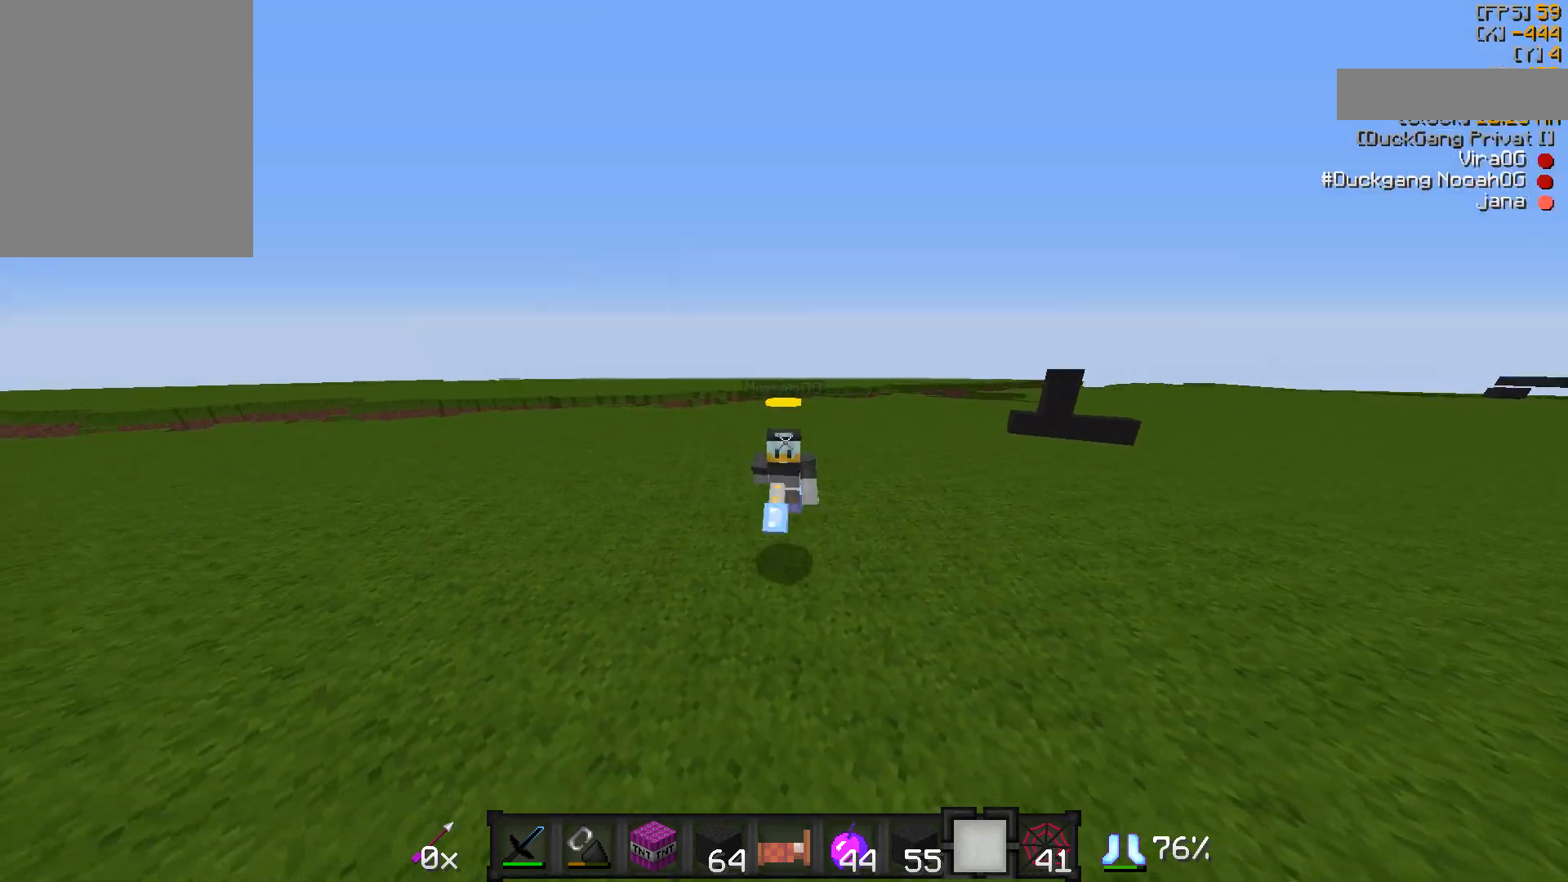
{"keys": [], "mouse": [], "events": []}
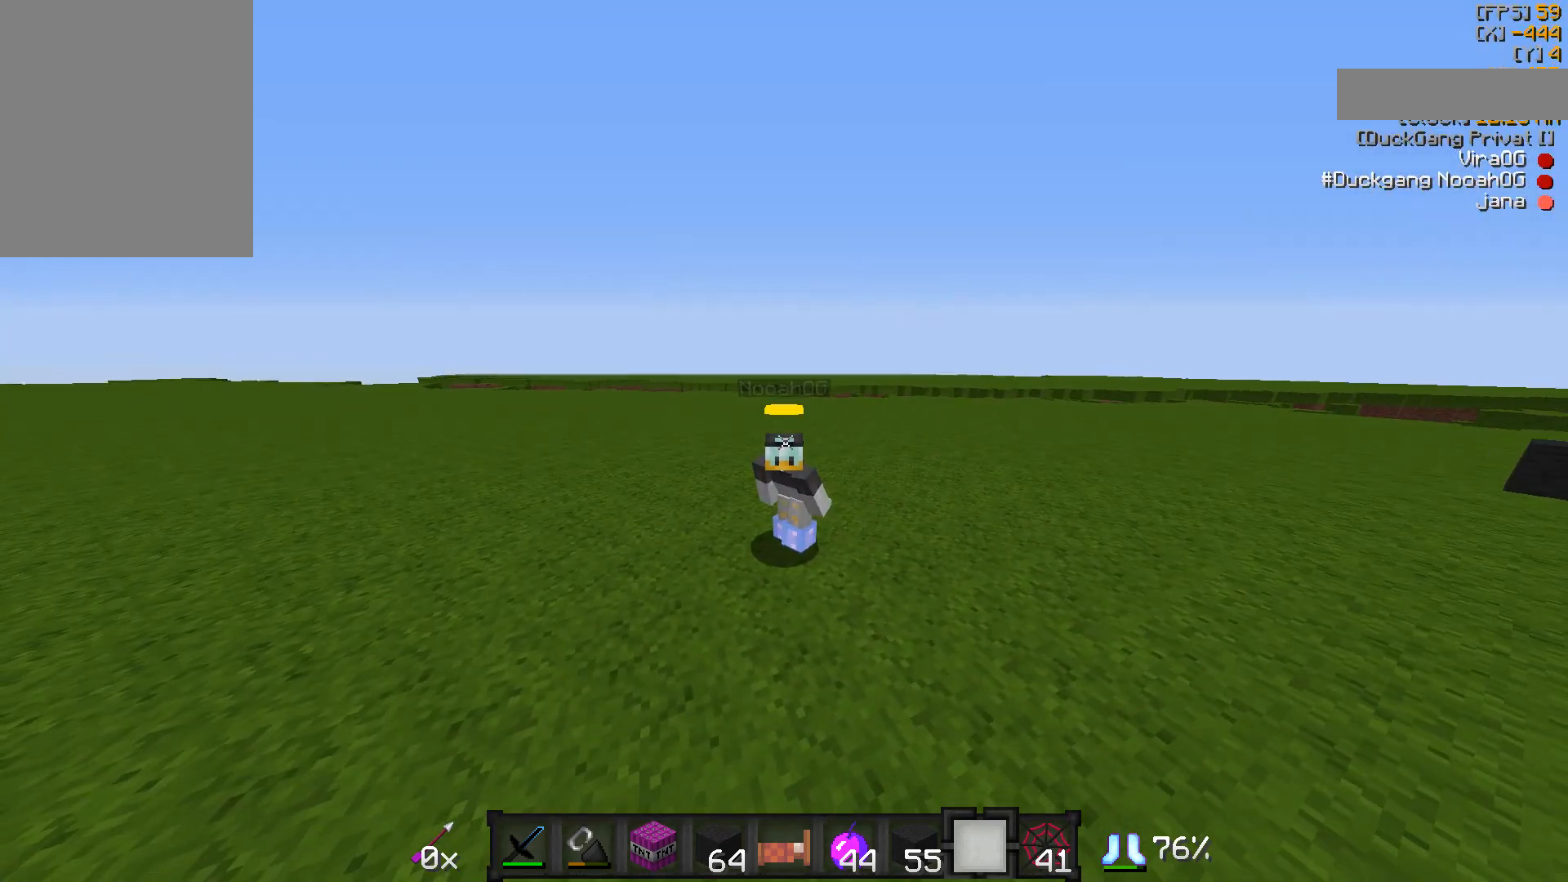
{"keys": [], "mouse": [], "events": [[200, "s", "down"], [417, "s", "up"]]}
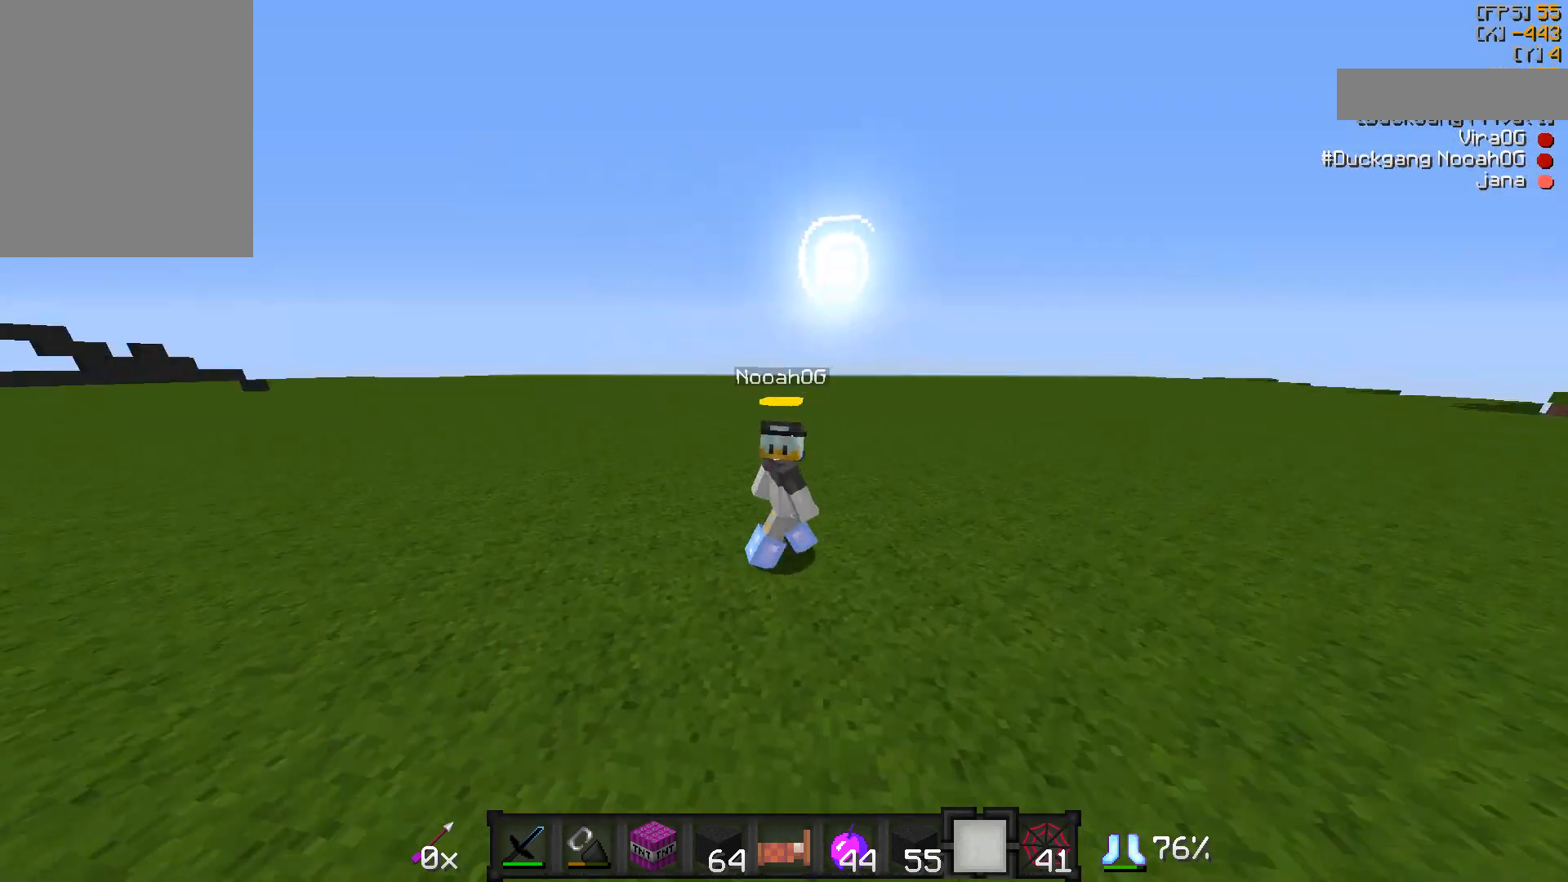
{"keys": ["w"], "mouse": [], "events": [[17, "w", "down"]]}
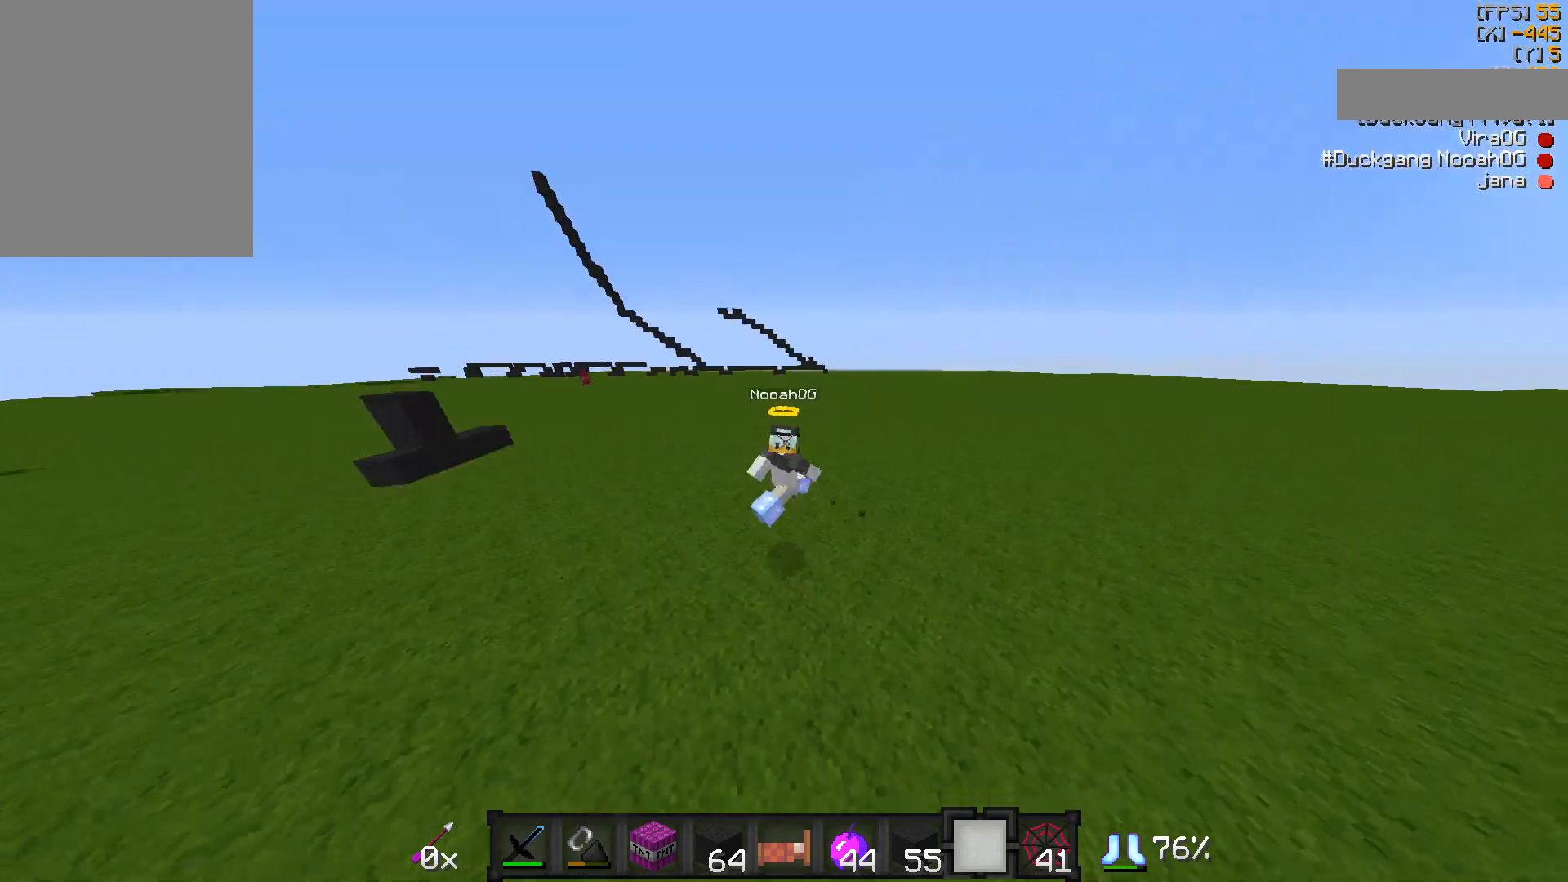
{"keys": ["a", "w"], "mouse": [], "events": [[117, "a", "down"]]}
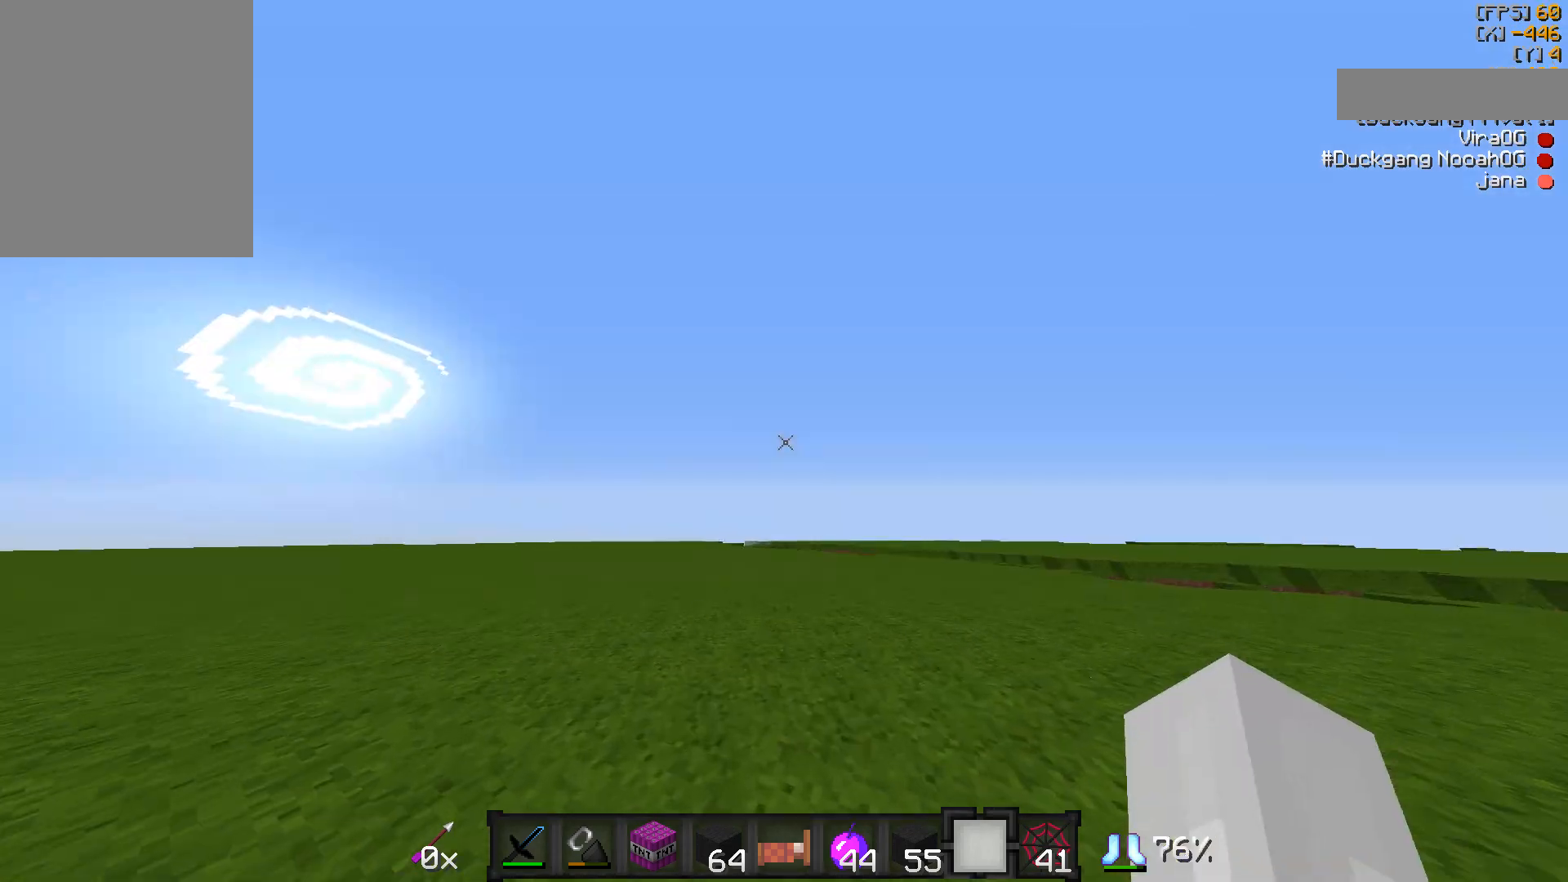
{"keys": [], "mouse": [], "events": [[217, "a", "up"], [217, "w", "up"]]}
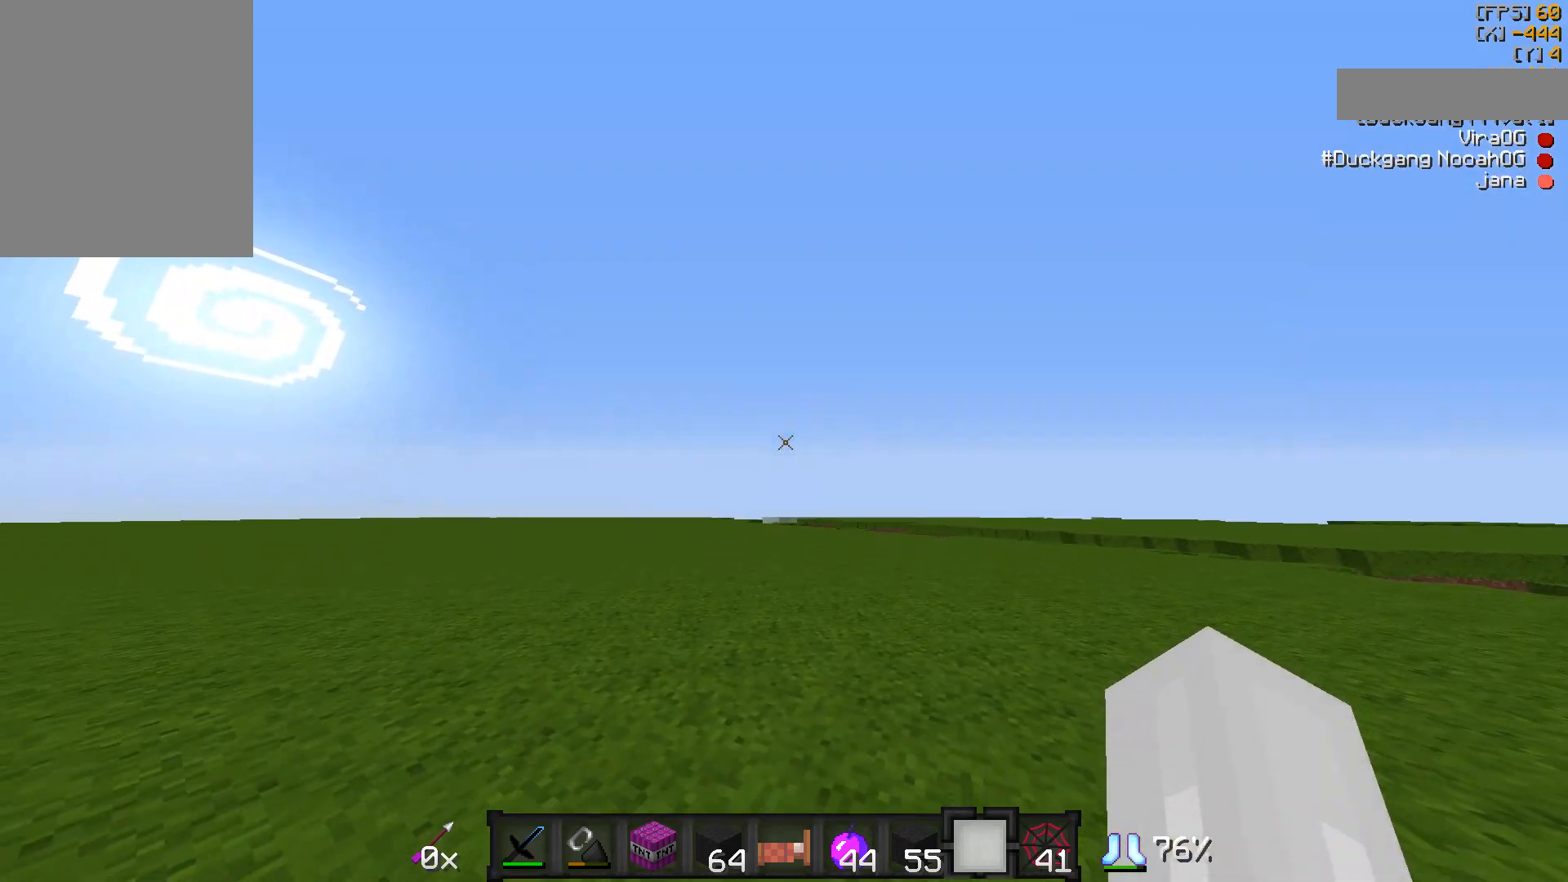
{"keys": ["w"], "mouse": [], "events": [[83, "w", "down"]]}
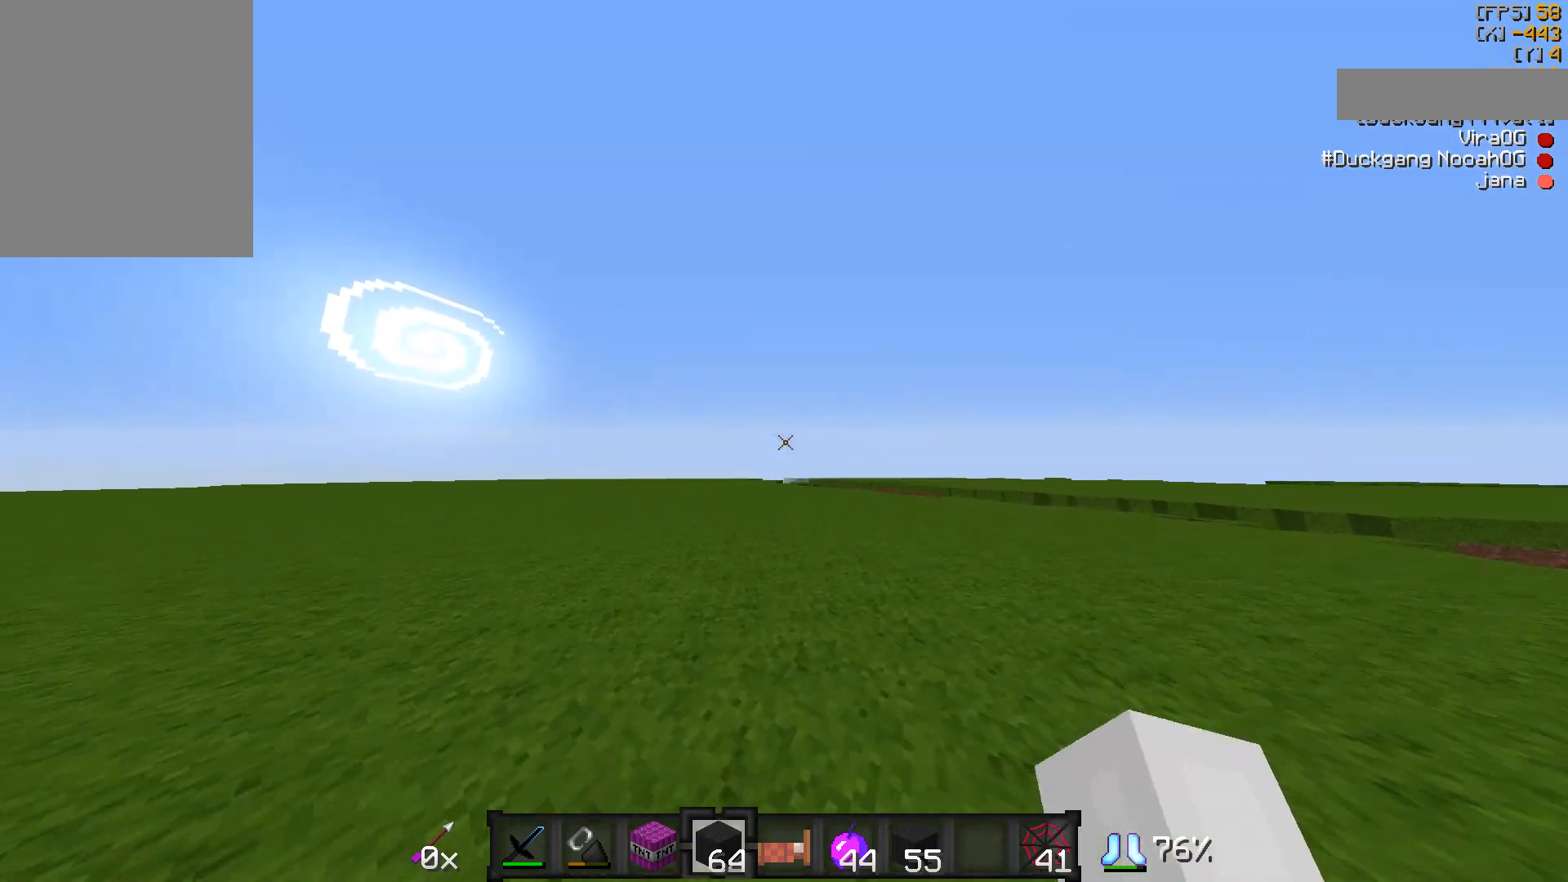
{"keys": ["a", "w"], "mouse": [], "events": [[367, "a", "down"]]}
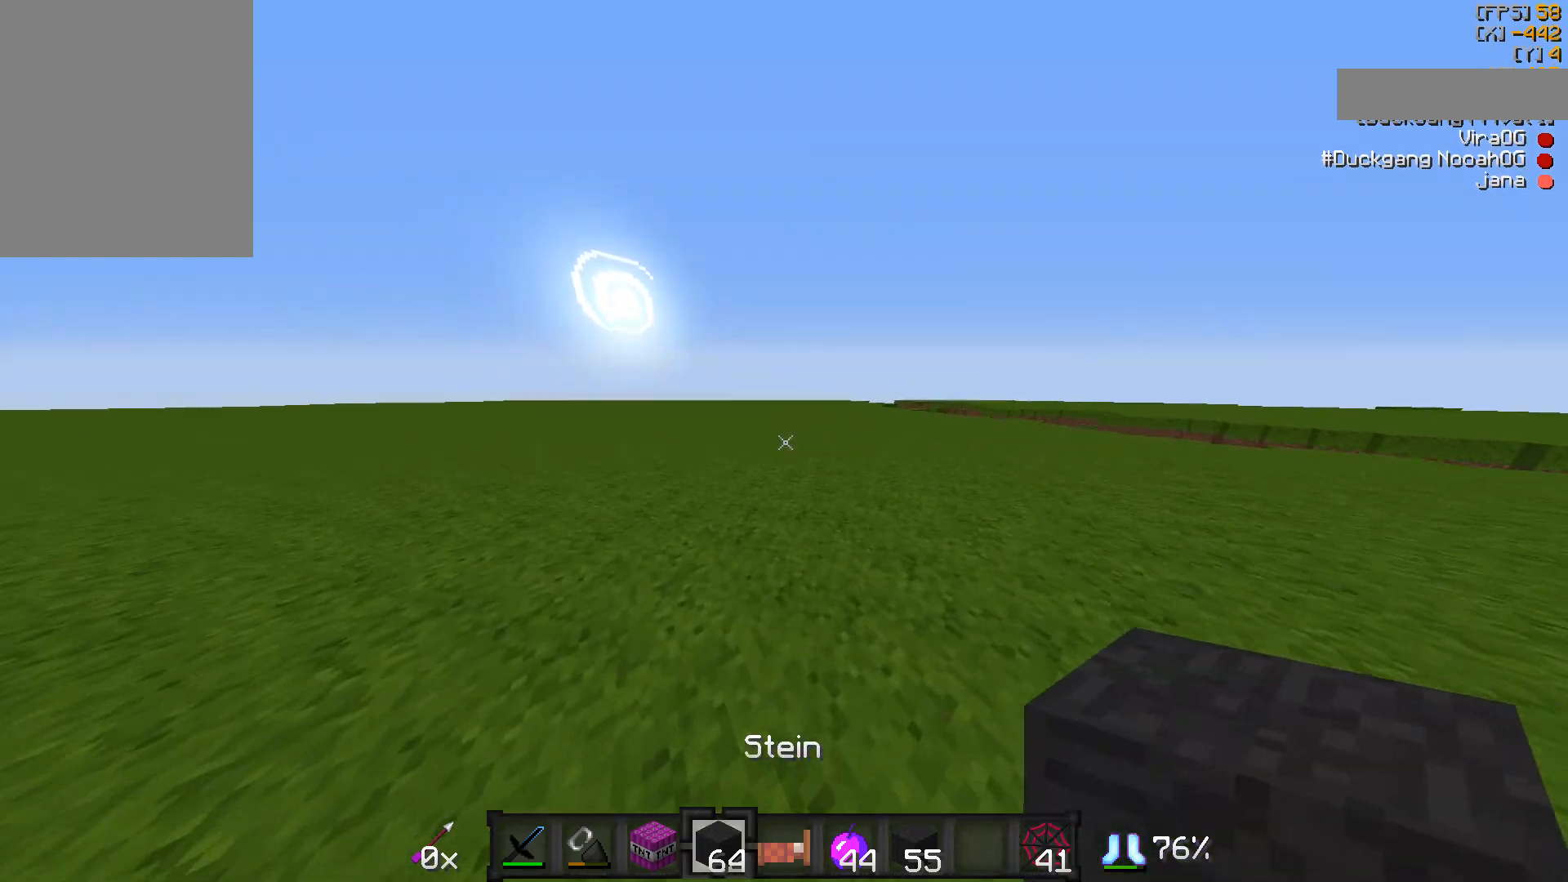
{"keys": ["d", "w"], "mouse": [], "events": [[217, "a", "up"], [467, "d", "down"]]}
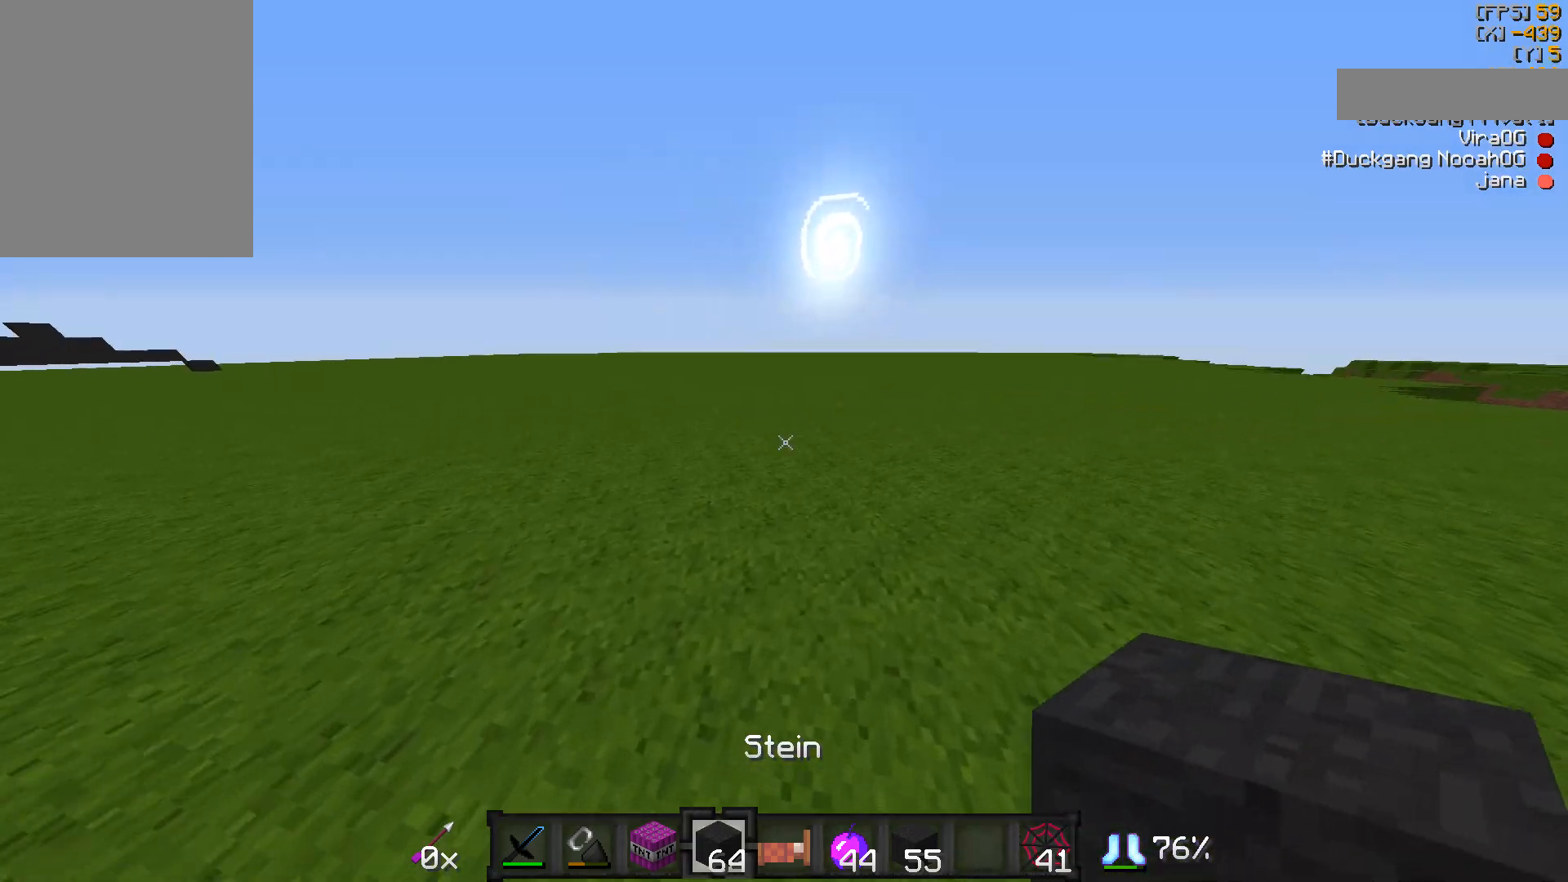
{"keys": [], "mouse": [], "events": [[317, "w", "up"], [367, "d", "up"]]}
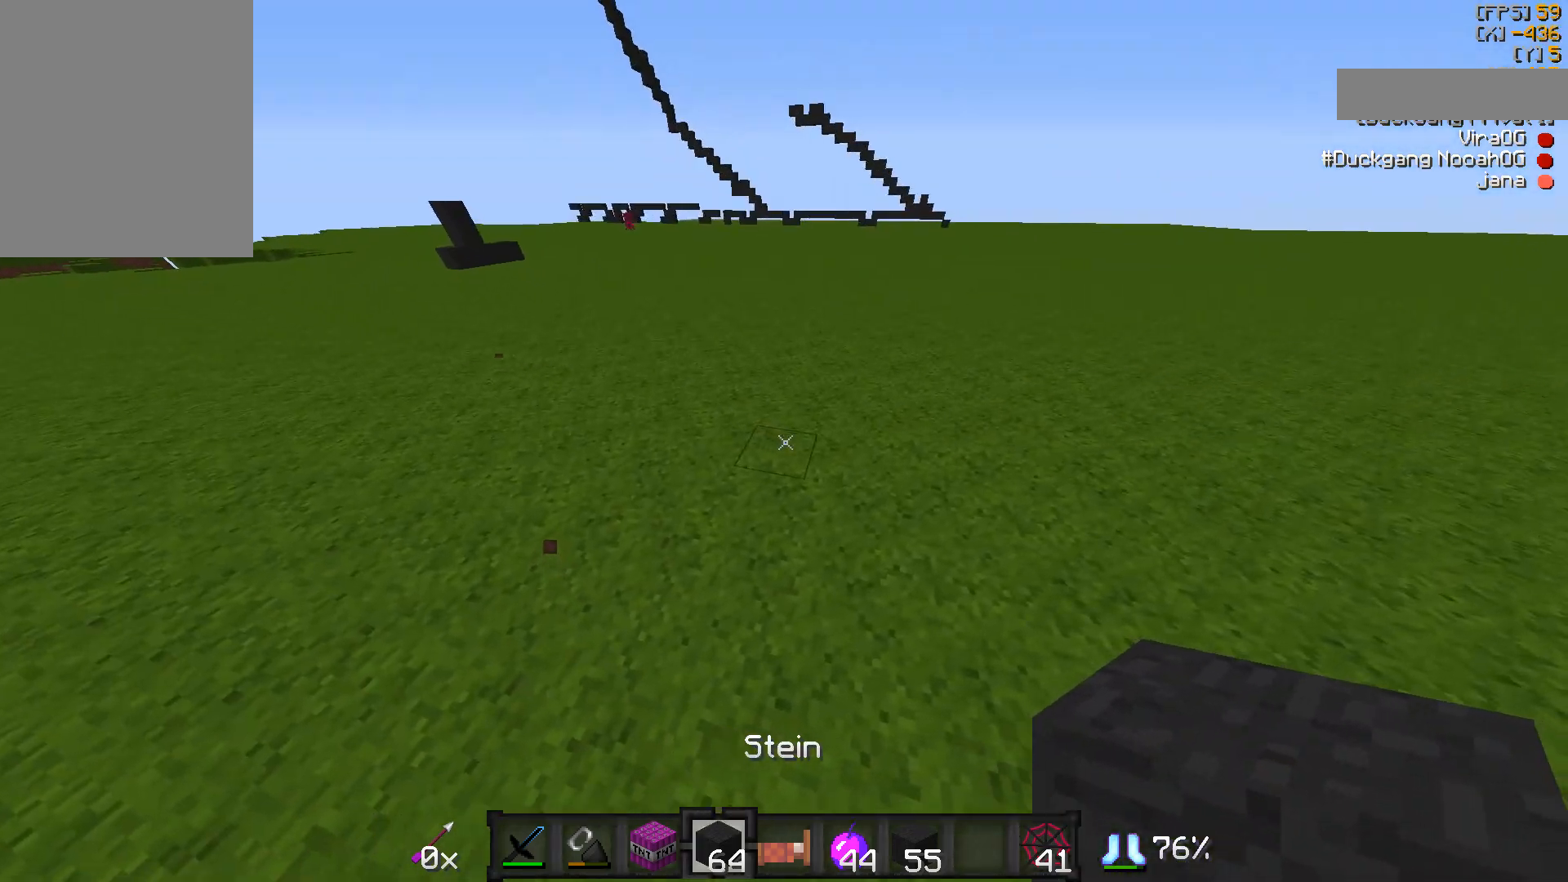
{"keys": [], "mouse": [], "events": []}
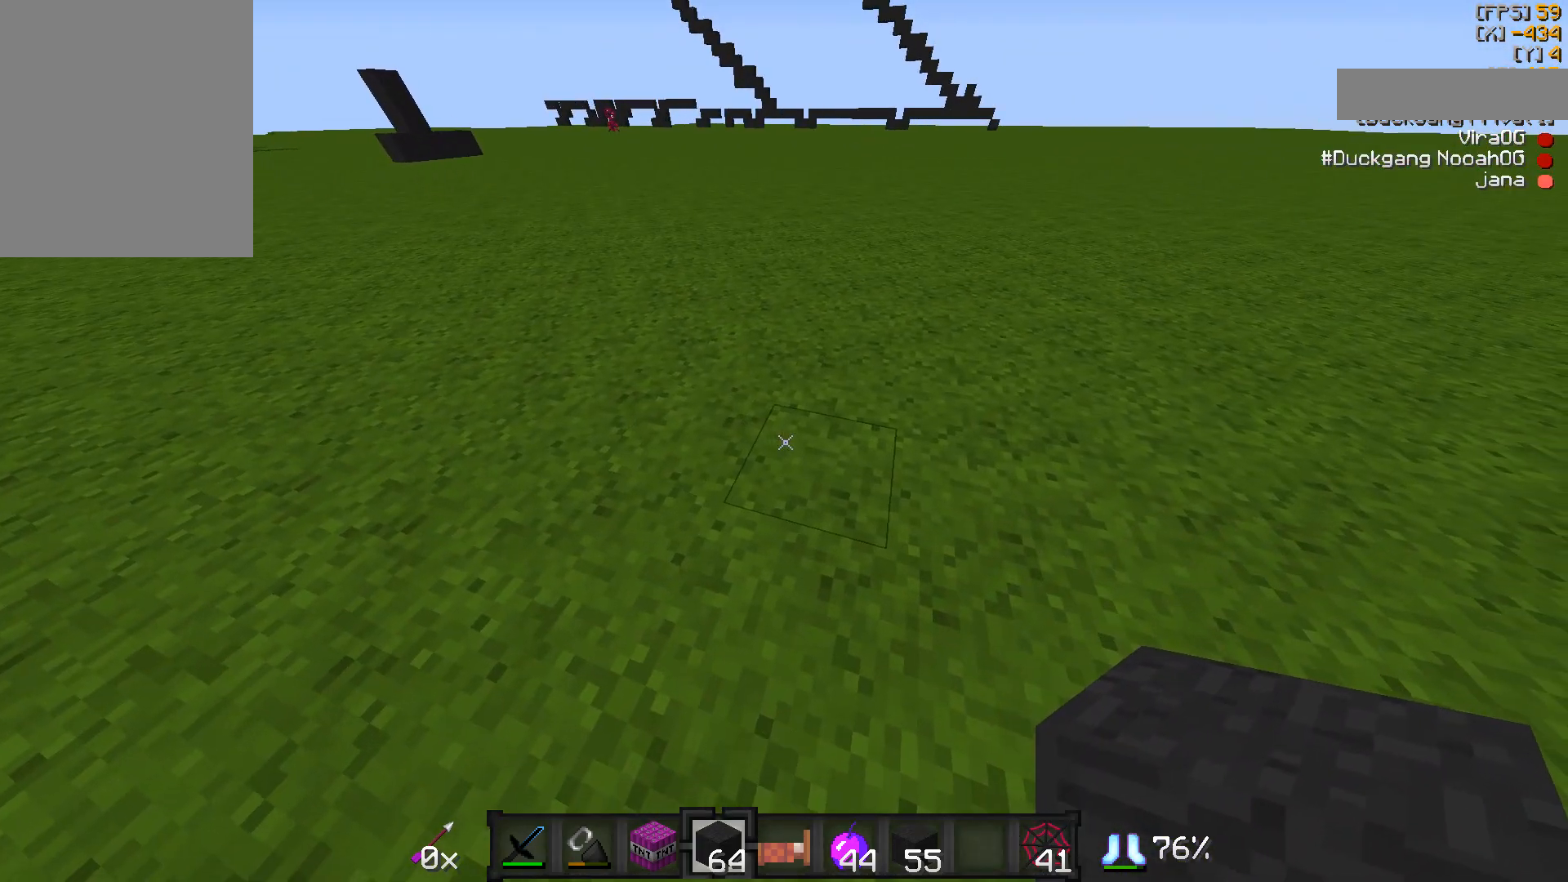
{"keys": ["d", "w"], "mouse": [], "events": [[217, "d", "down"], [317, "w", "down"]]}
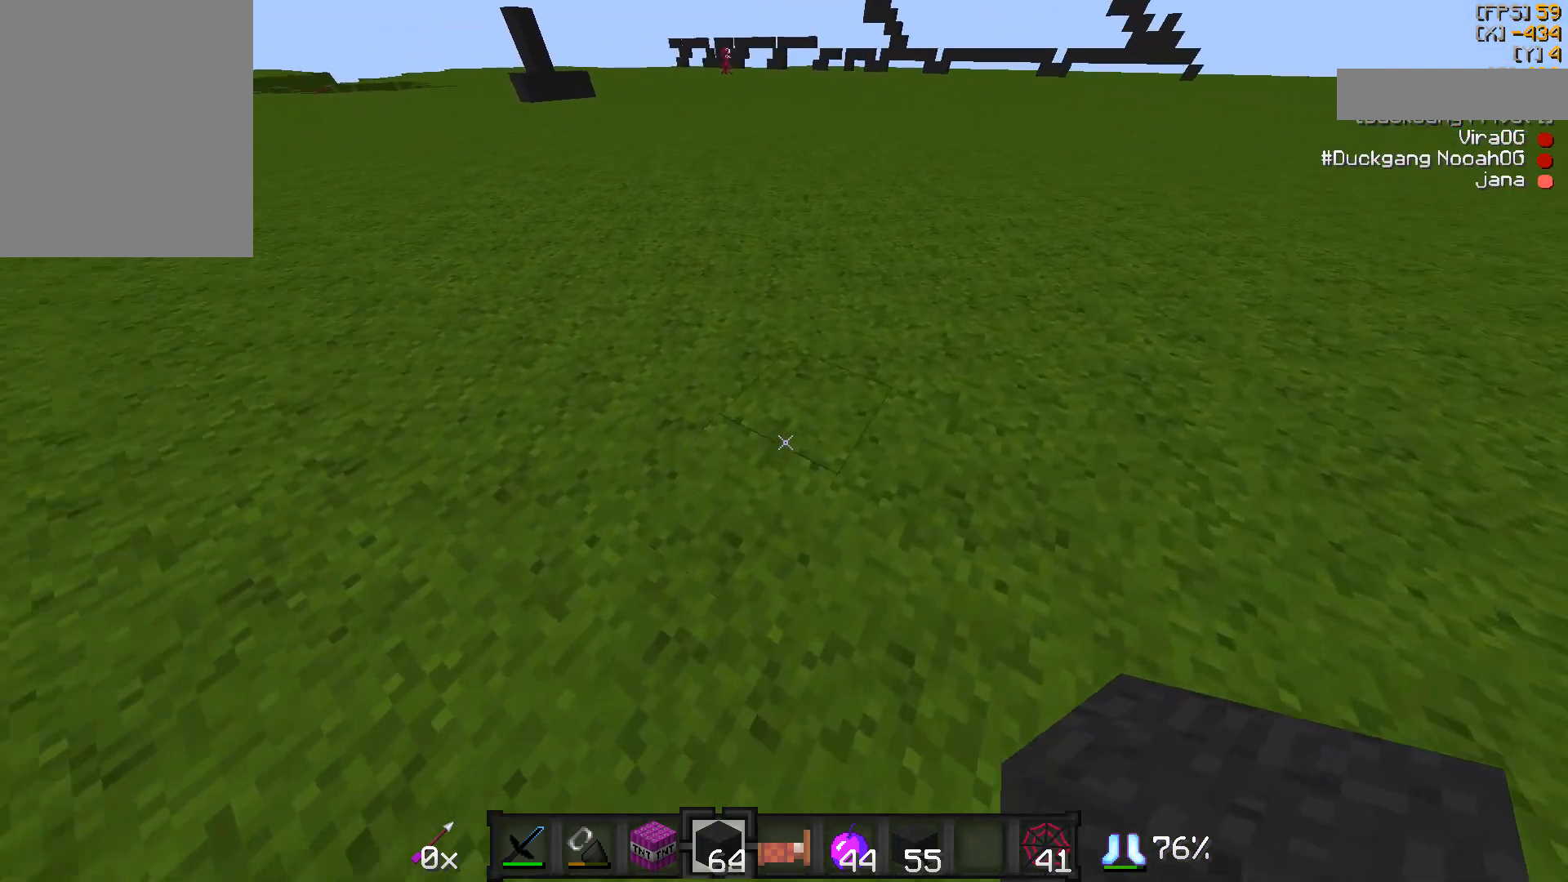
{"keys": [], "mouse": [], "events": [[367, "d", "up"], [367, "w", "up"]]}
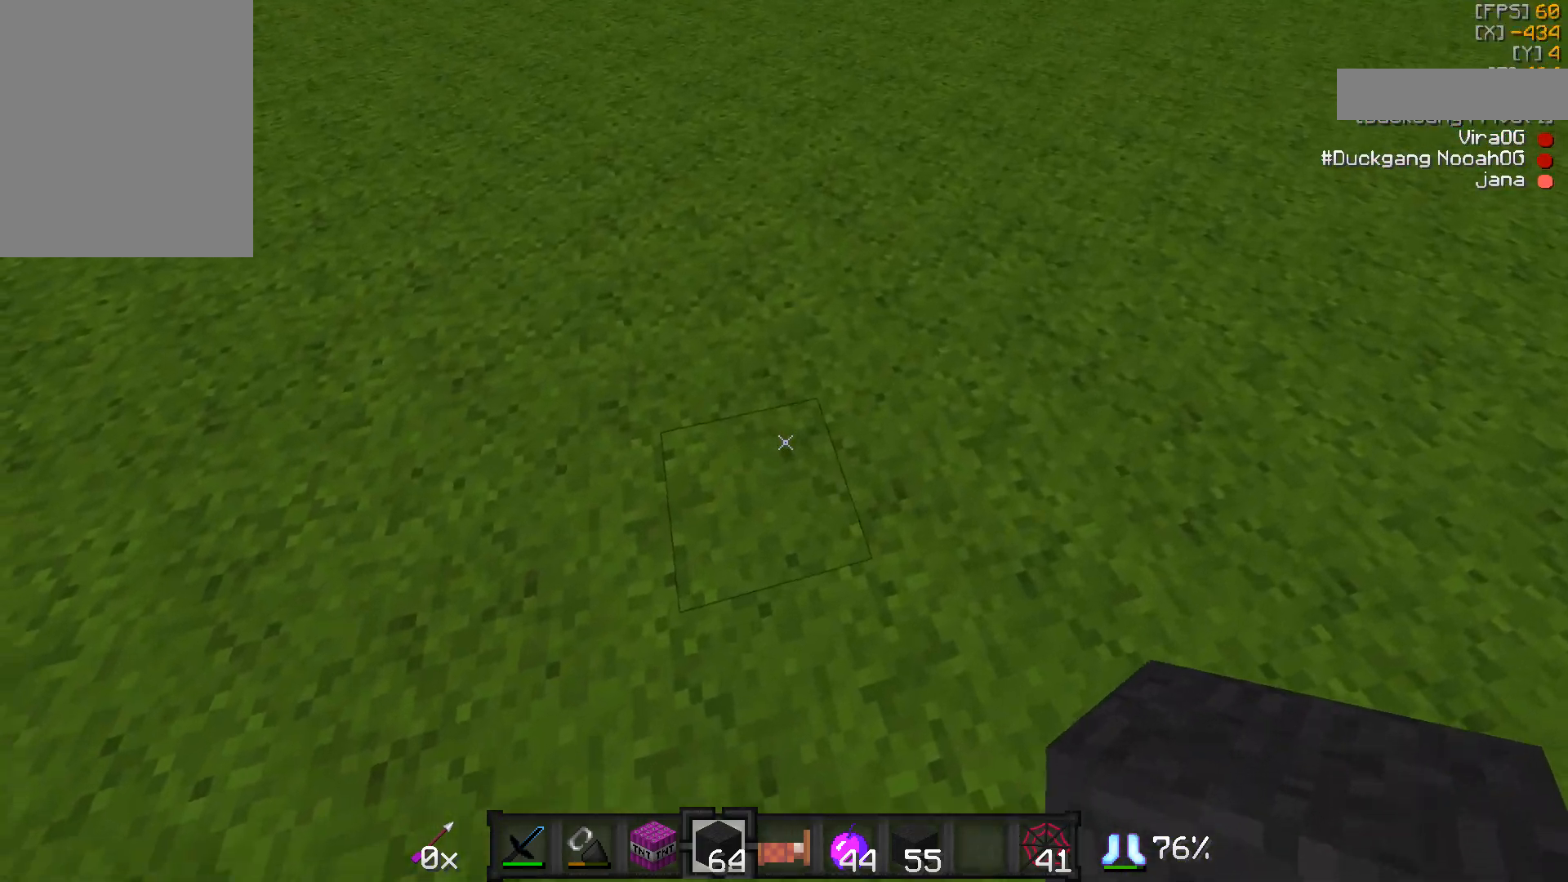
{"keys": [], "mouse": [], "events": []}
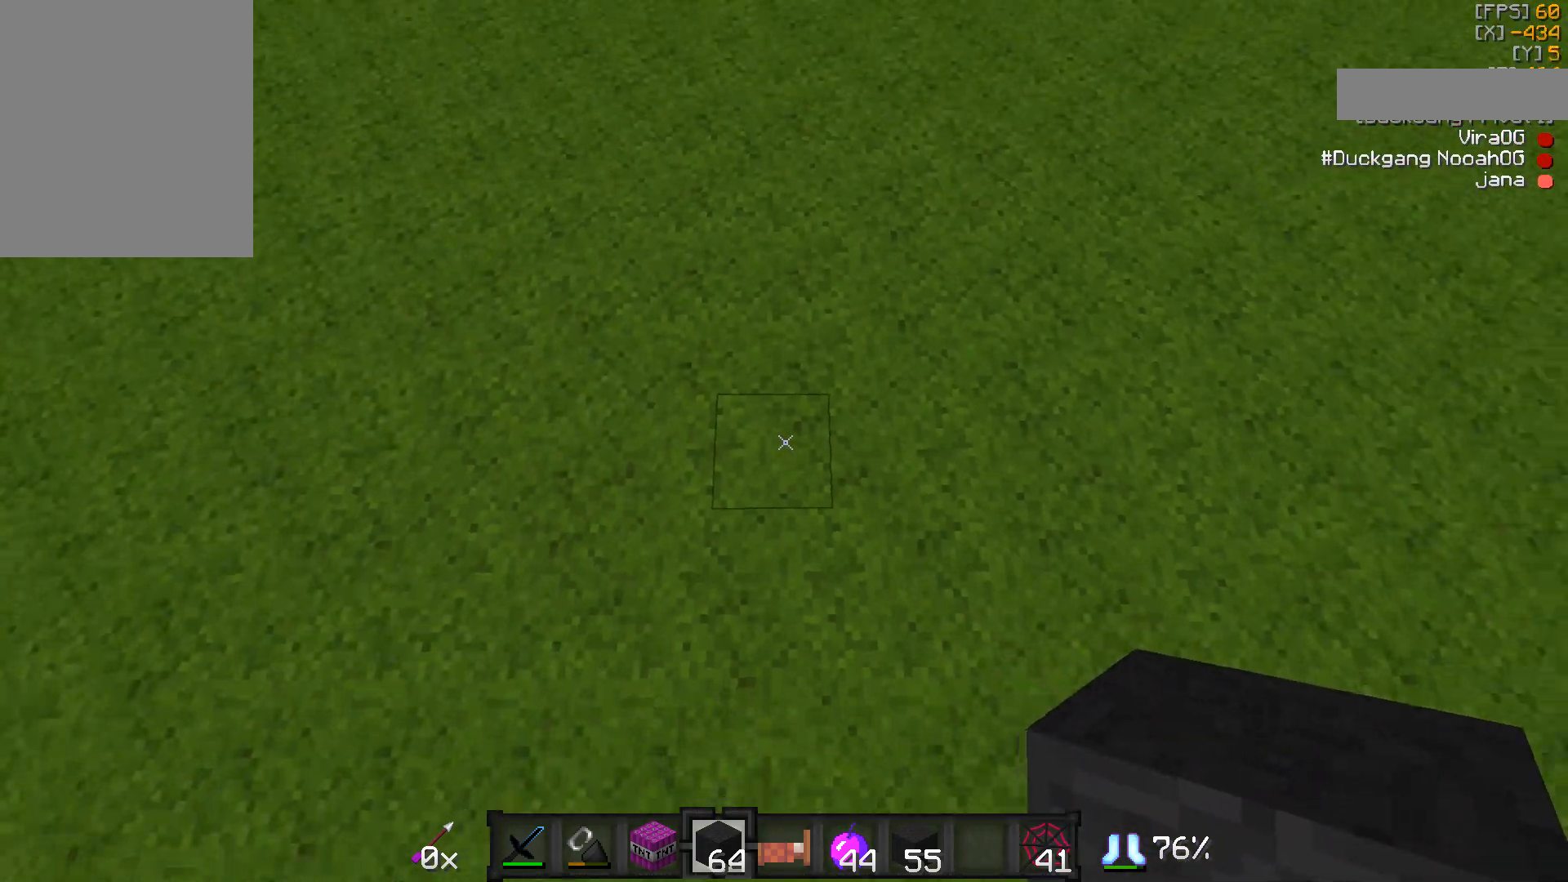
{"keys": [], "mouse": [], "events": []}
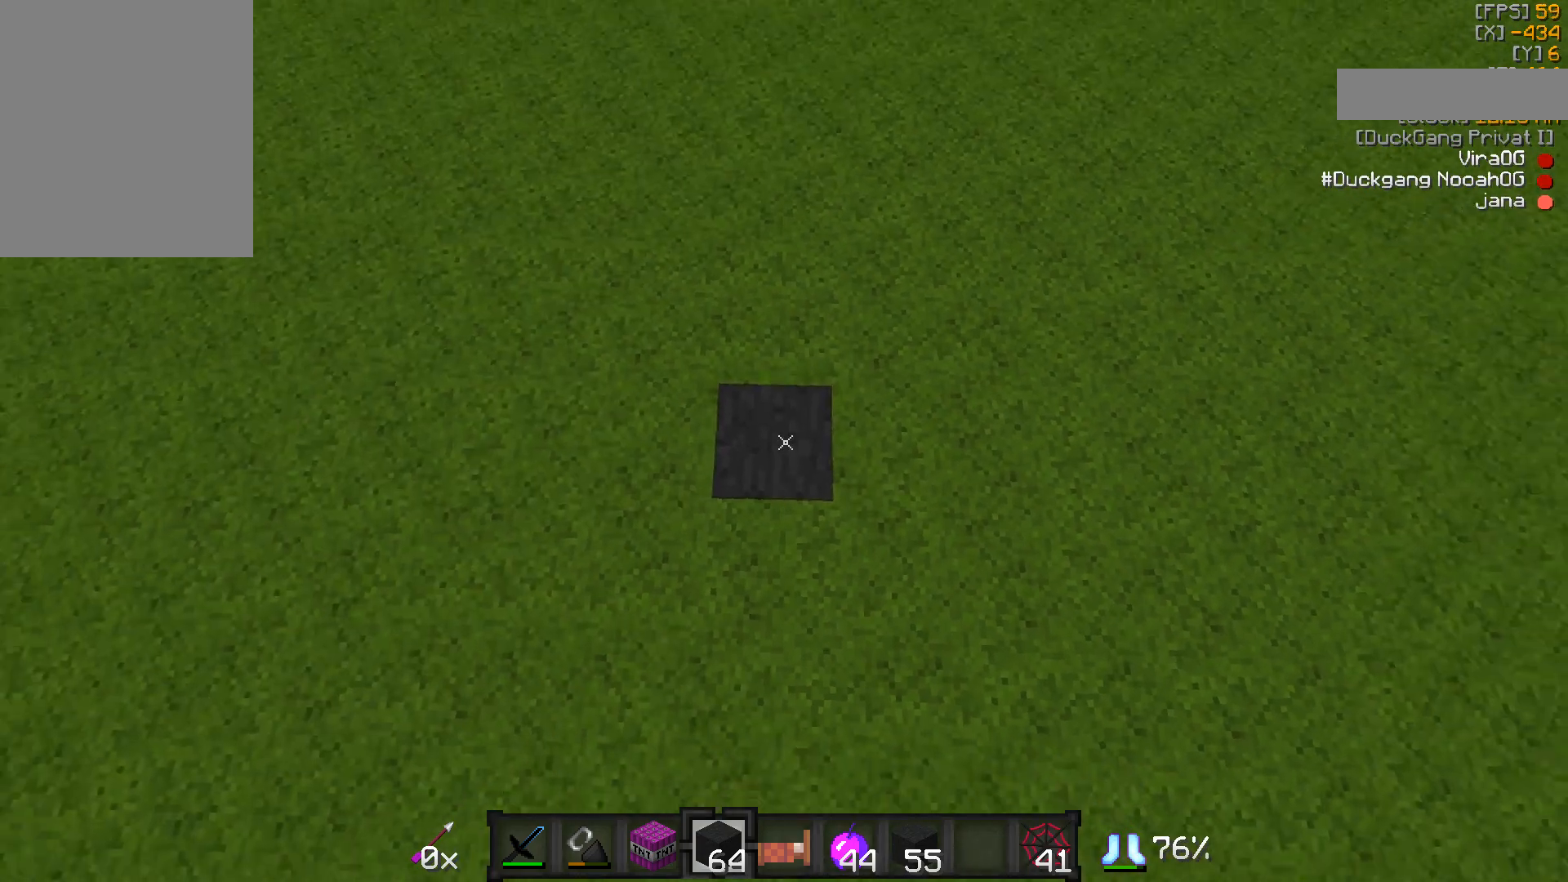
{"keys": [], "mouse": [], "events": [[67, "mouse_right", "down"], [167, "mouse_right", "up"]]}
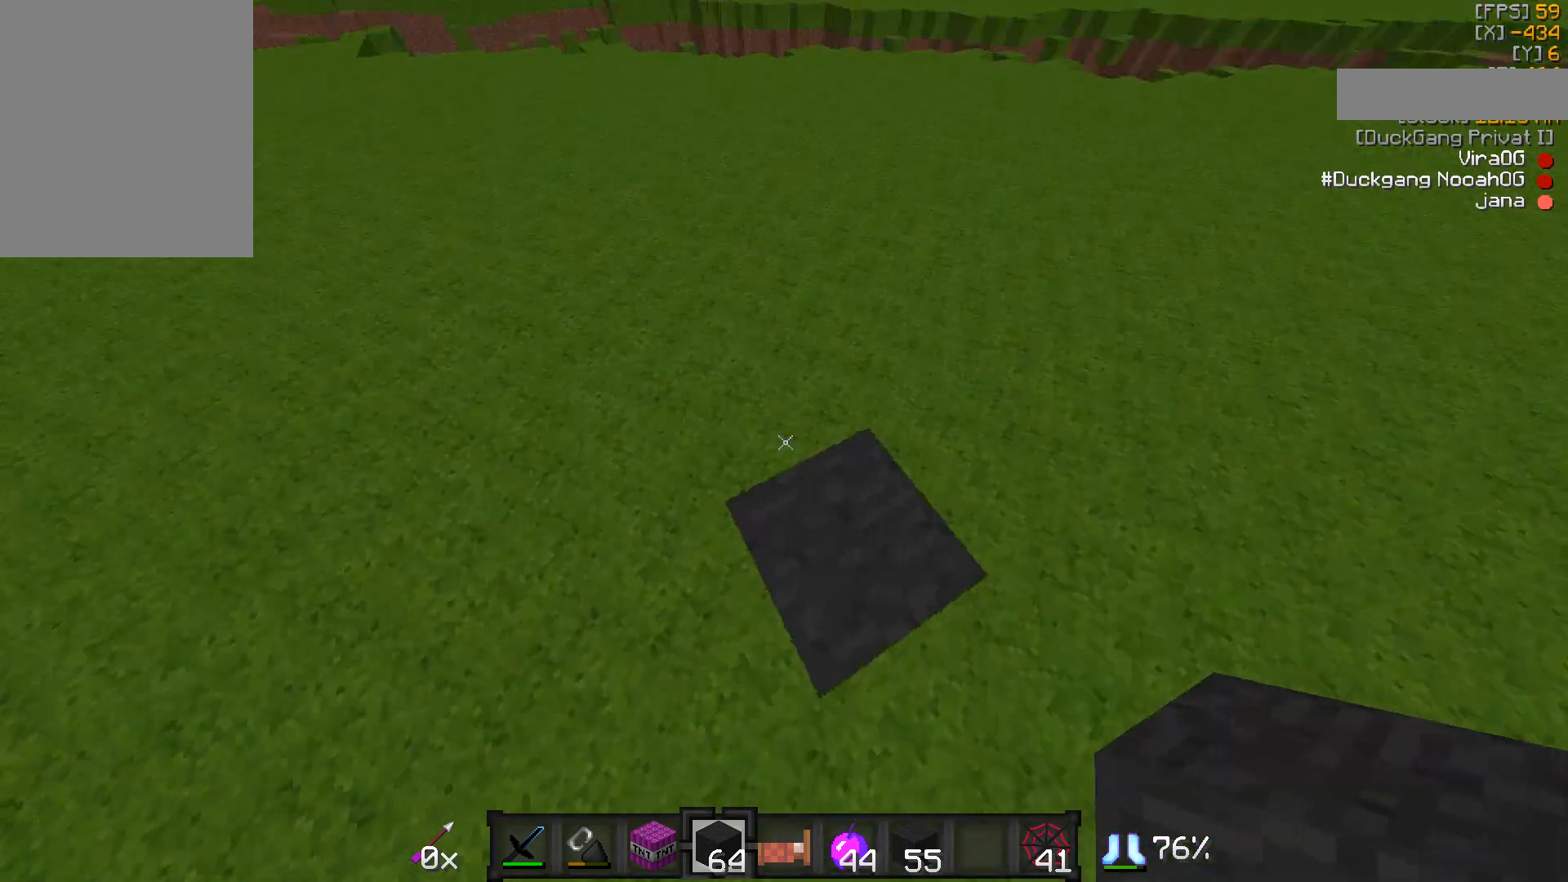
{"keys": [], "mouse": [], "events": []}
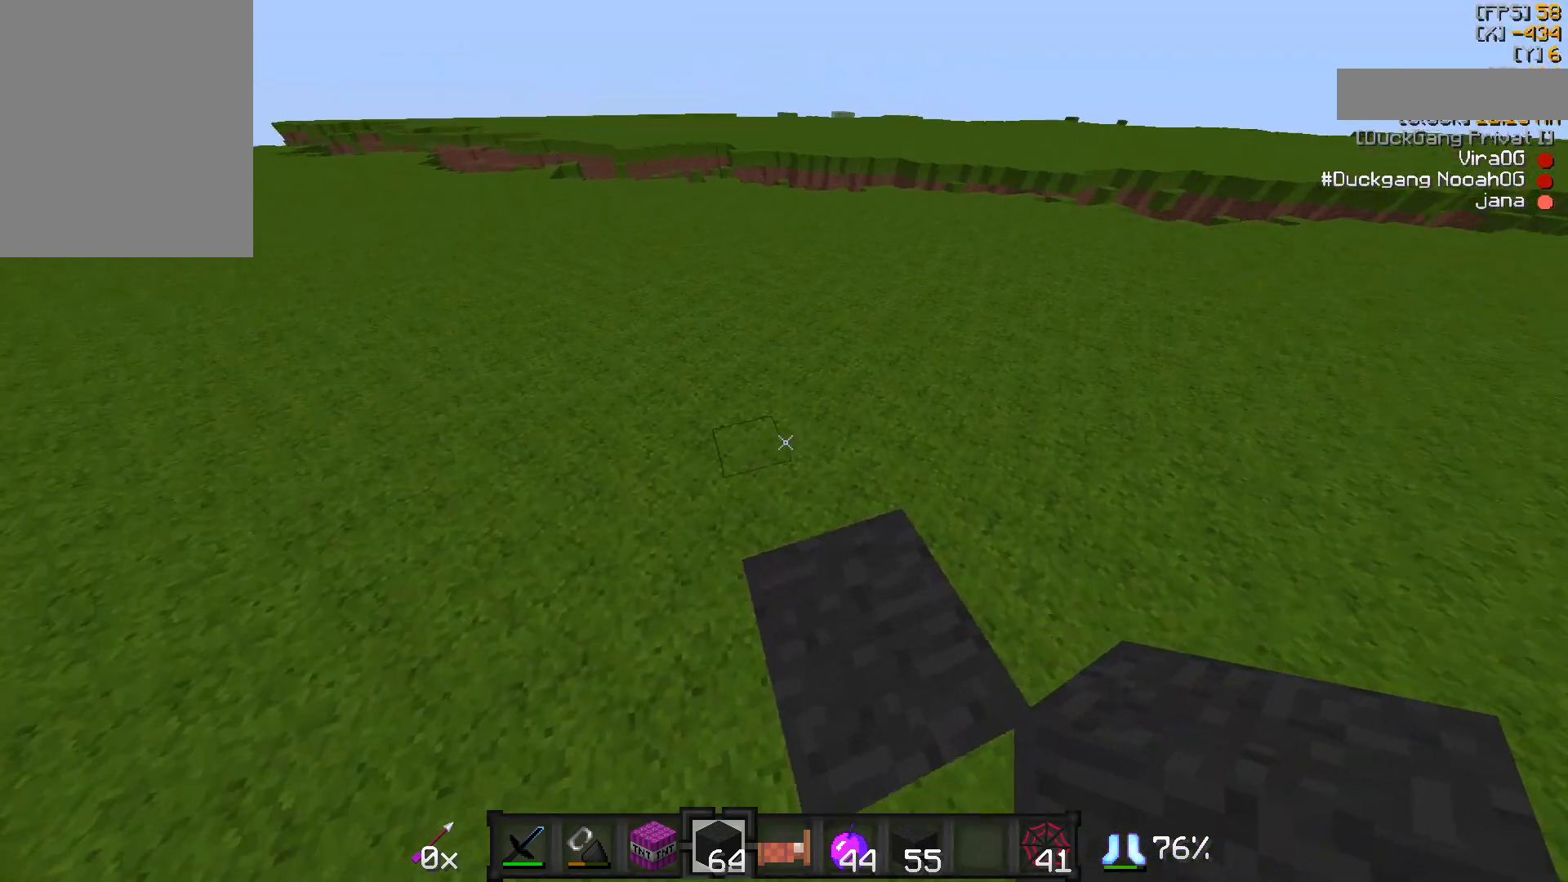
{"keys": [], "mouse": [], "events": []}
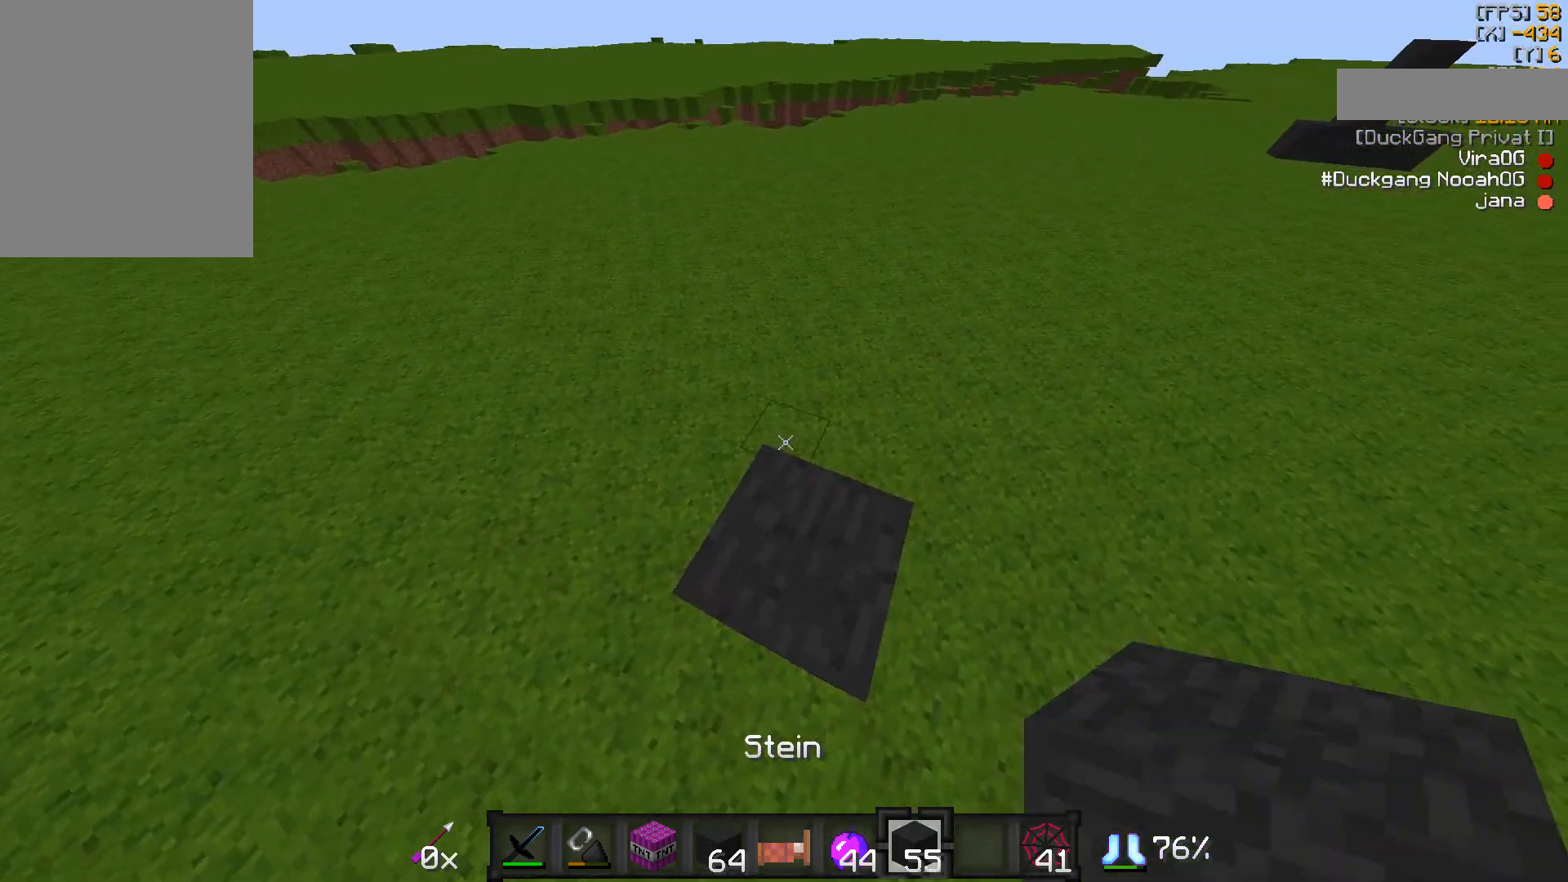
{"keys": [], "mouse": [], "events": []}
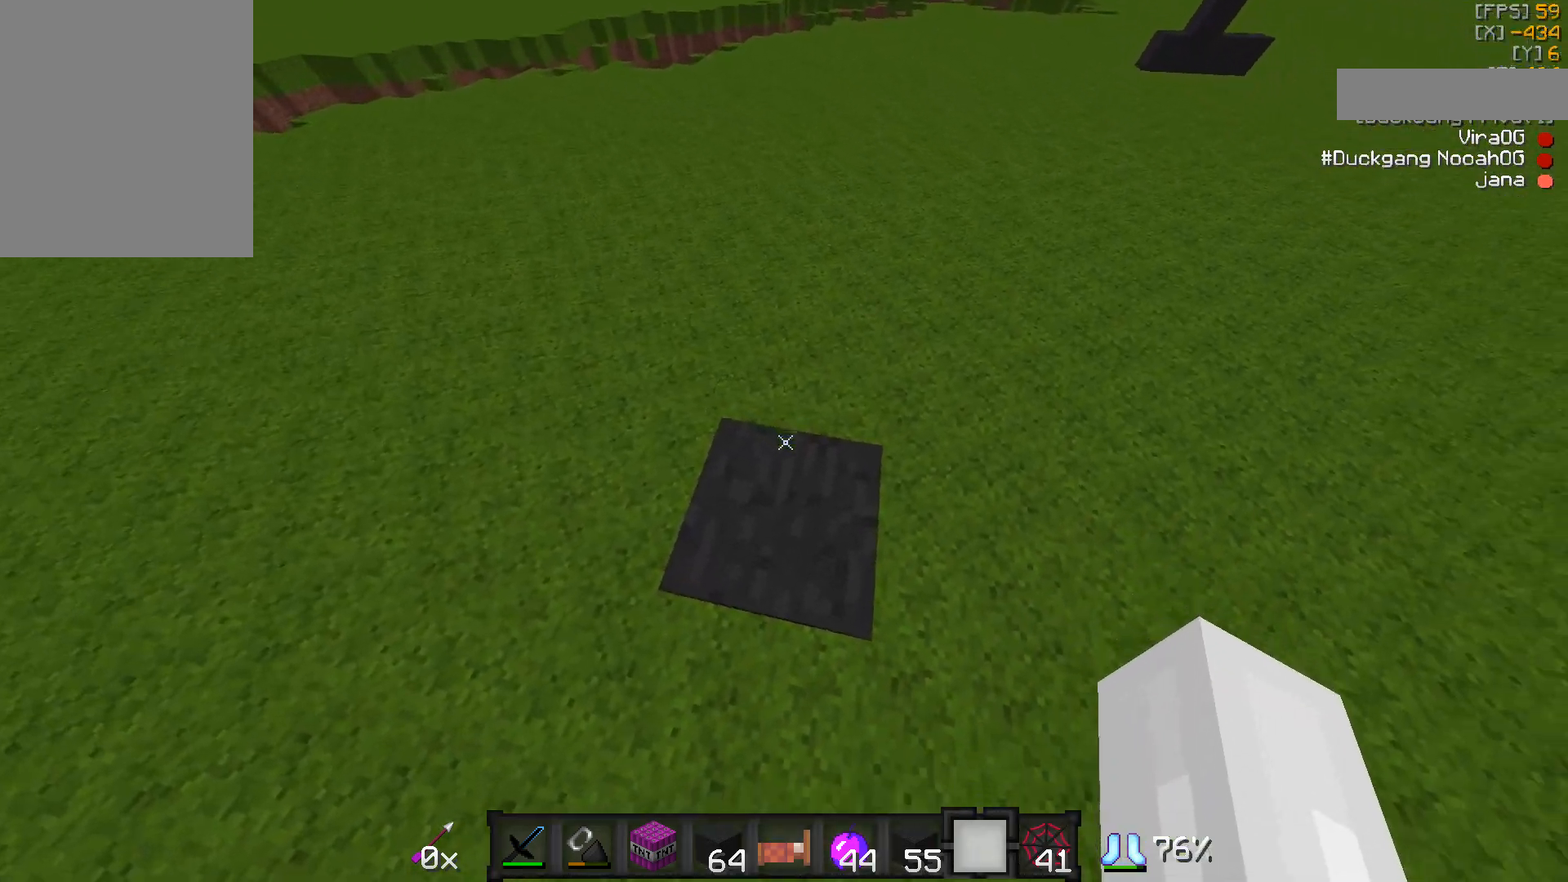
{"keys": [], "mouse": [], "events": []}
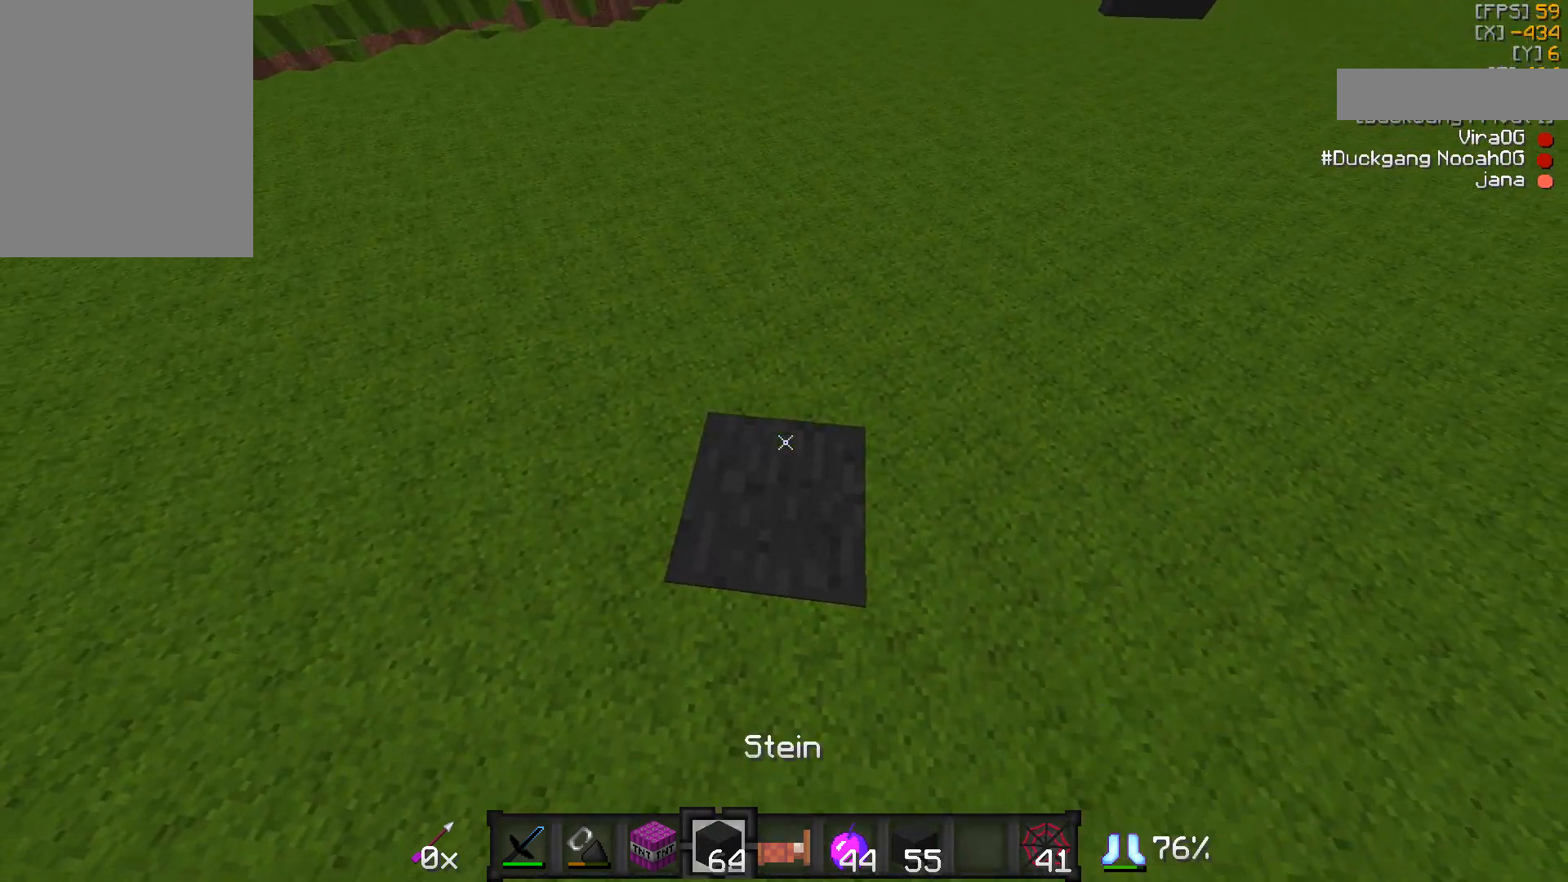
{"keys": [], "mouse": [], "events": []}